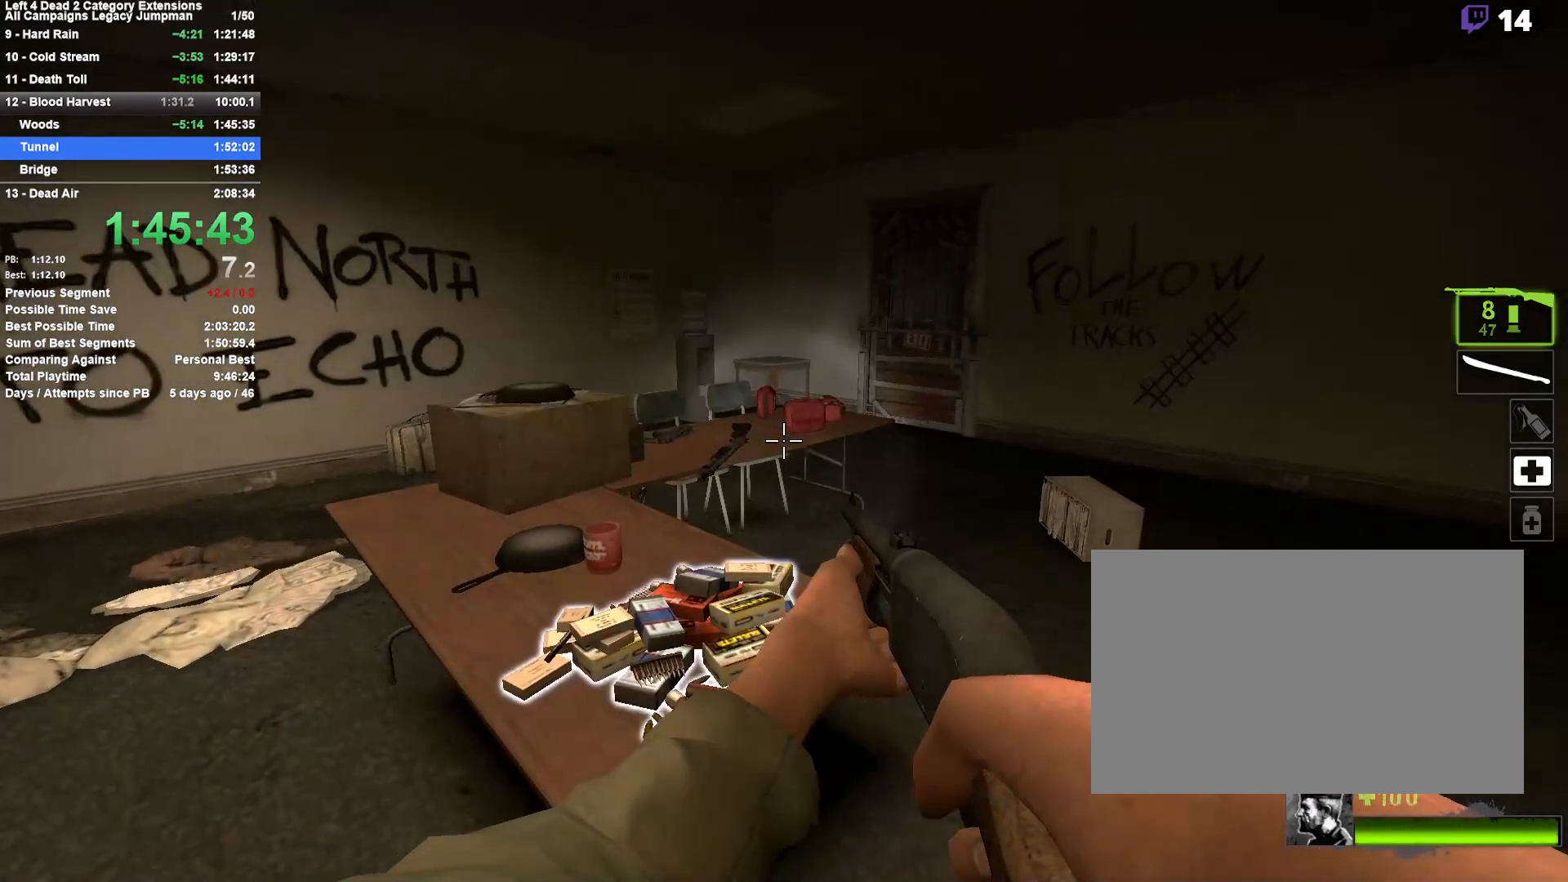
Gameplay with keyboard and mouse; each line is a JSON object with the keys and mouse buttons held at the frame after it. "events" lists presses ("down") and releases ("up") of "1", "2", "3", "4", "5", "a", "alt", "c", "ctrl", "d", "e", "f", "q", "r", "s", "shift", "space", "tab", "v", "w", "x", "z", "mouse_left", "mouse_middle", "mouse_right", "mouse_mb4", "mouse_mb5", "mouse_wheel_up" and "mouse_wheel_down" between this image and that frame as [ms after this image, input, new state], when the widget could be followed in between. "mouse_left", "mouse_middle", "mouse_right", "mouse_mb4", "mouse_mb5", "mouse_wheel_up", "mouse_wheel_down" = the "left", "middle", "right", "mb4", "mb5", "wheel_up", "wheel_down" buttons of the "mouse" list. No other keys are recorded. Mouse movement is not recorded.
{"keys": ["w"], "mouse": [], "events": [[33, "d", "down"], [167, "w", "down"], [300, "d", "up"], [350, "d", "down"], [500, "d", "up"]]}
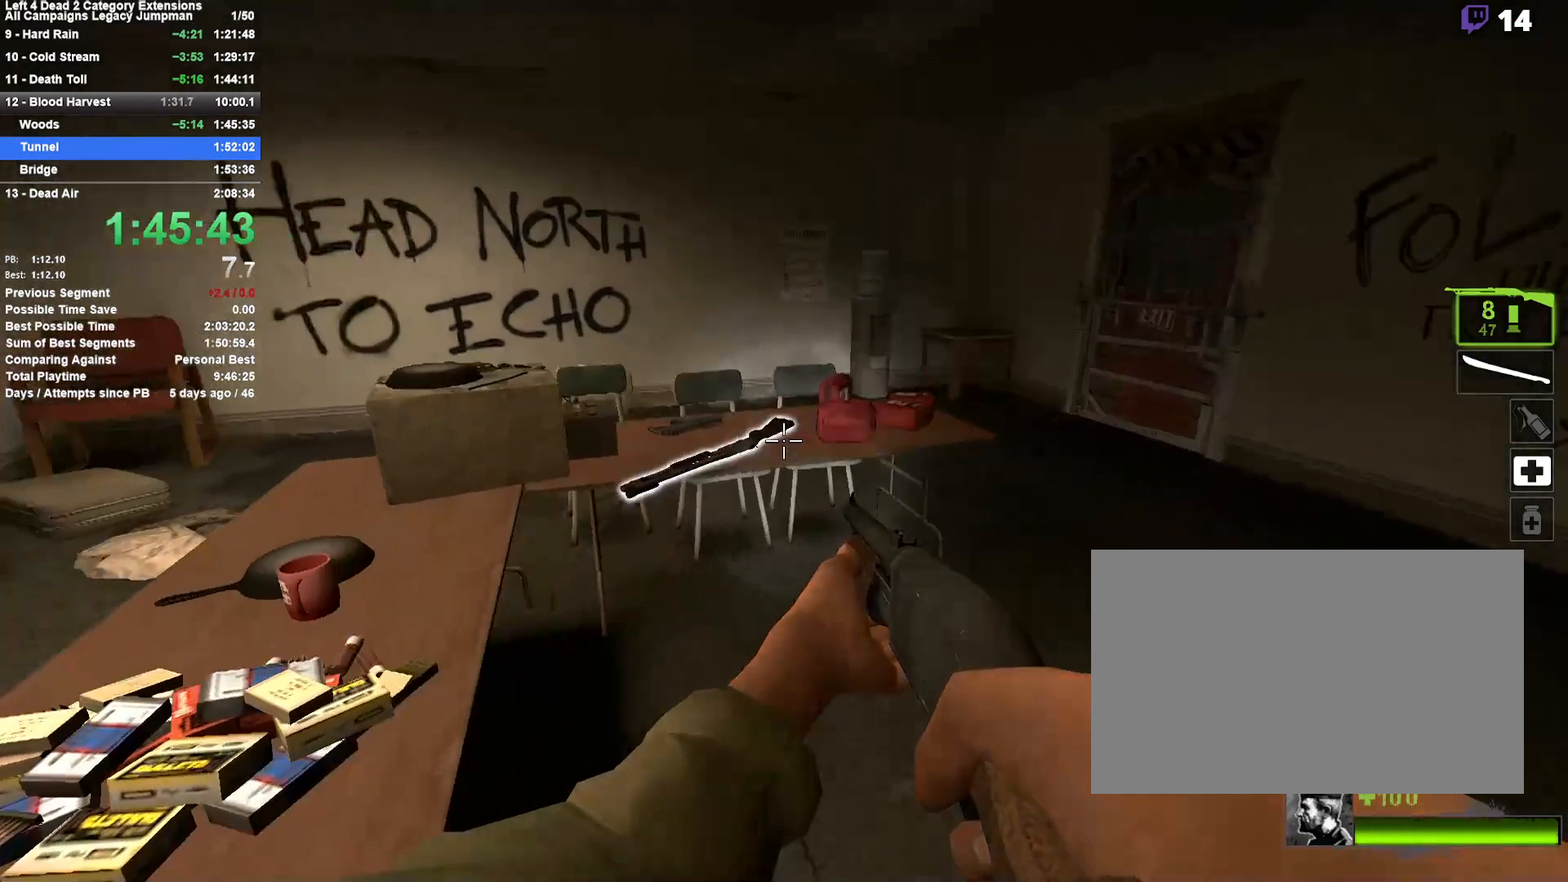
{"keys": ["d", "e", "w"], "mouse": [], "events": [[133, "e", "down"], [233, "e", "up"], [317, "e", "down"], [367, "d", "down"]]}
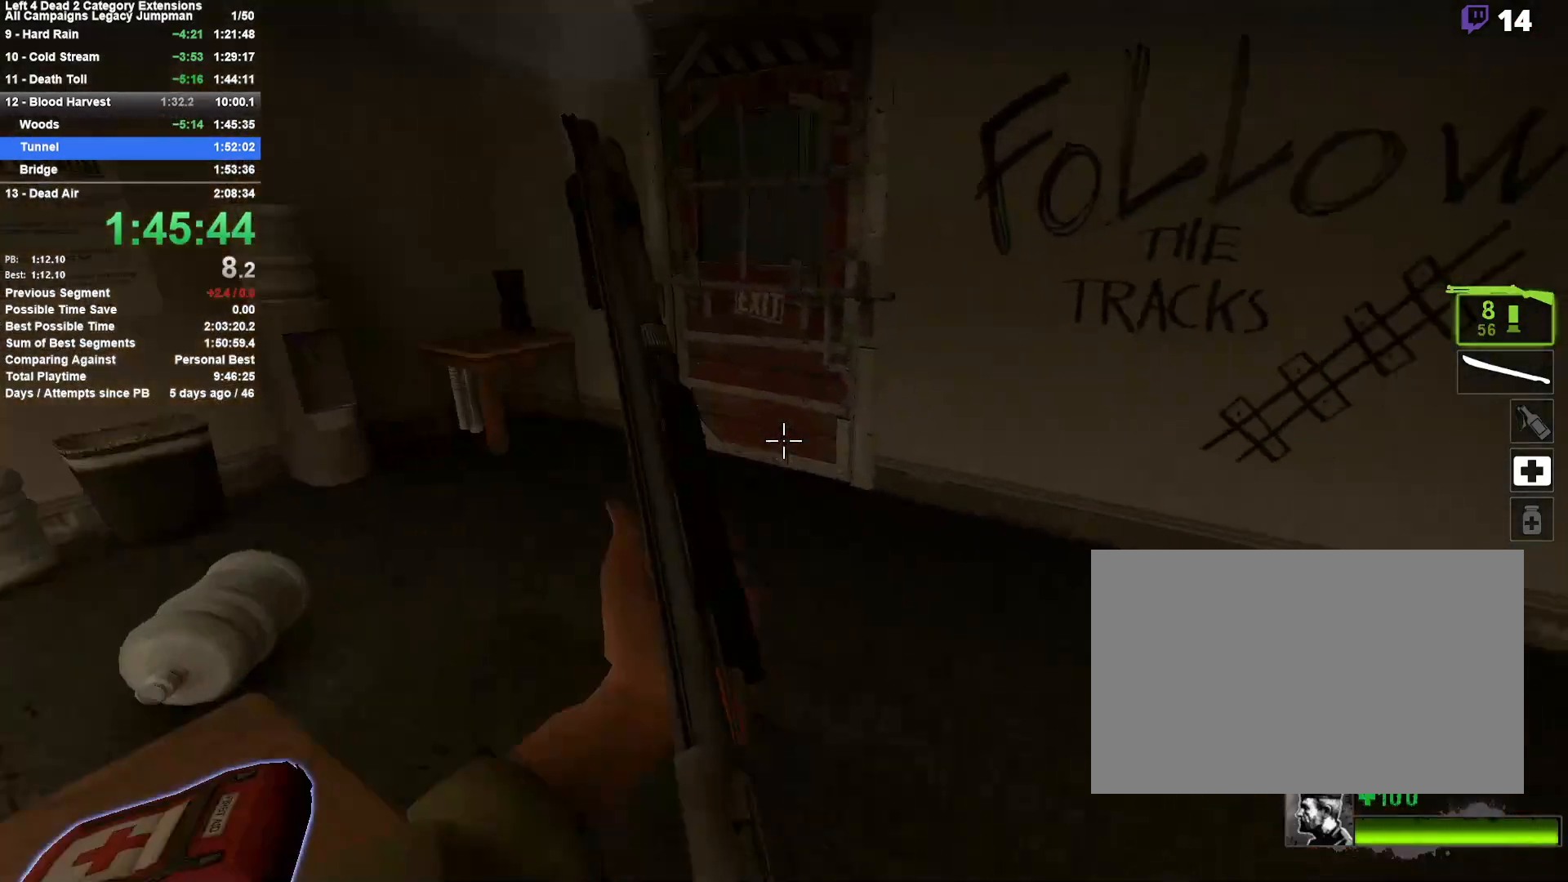
{"keys": ["a", "e", "w"], "mouse": [], "events": [[50, "d", "up"], [100, "a", "down"], [100, "e", "up"], [200, "e", "down"], [333, "e", "up"], [383, "e", "down"]]}
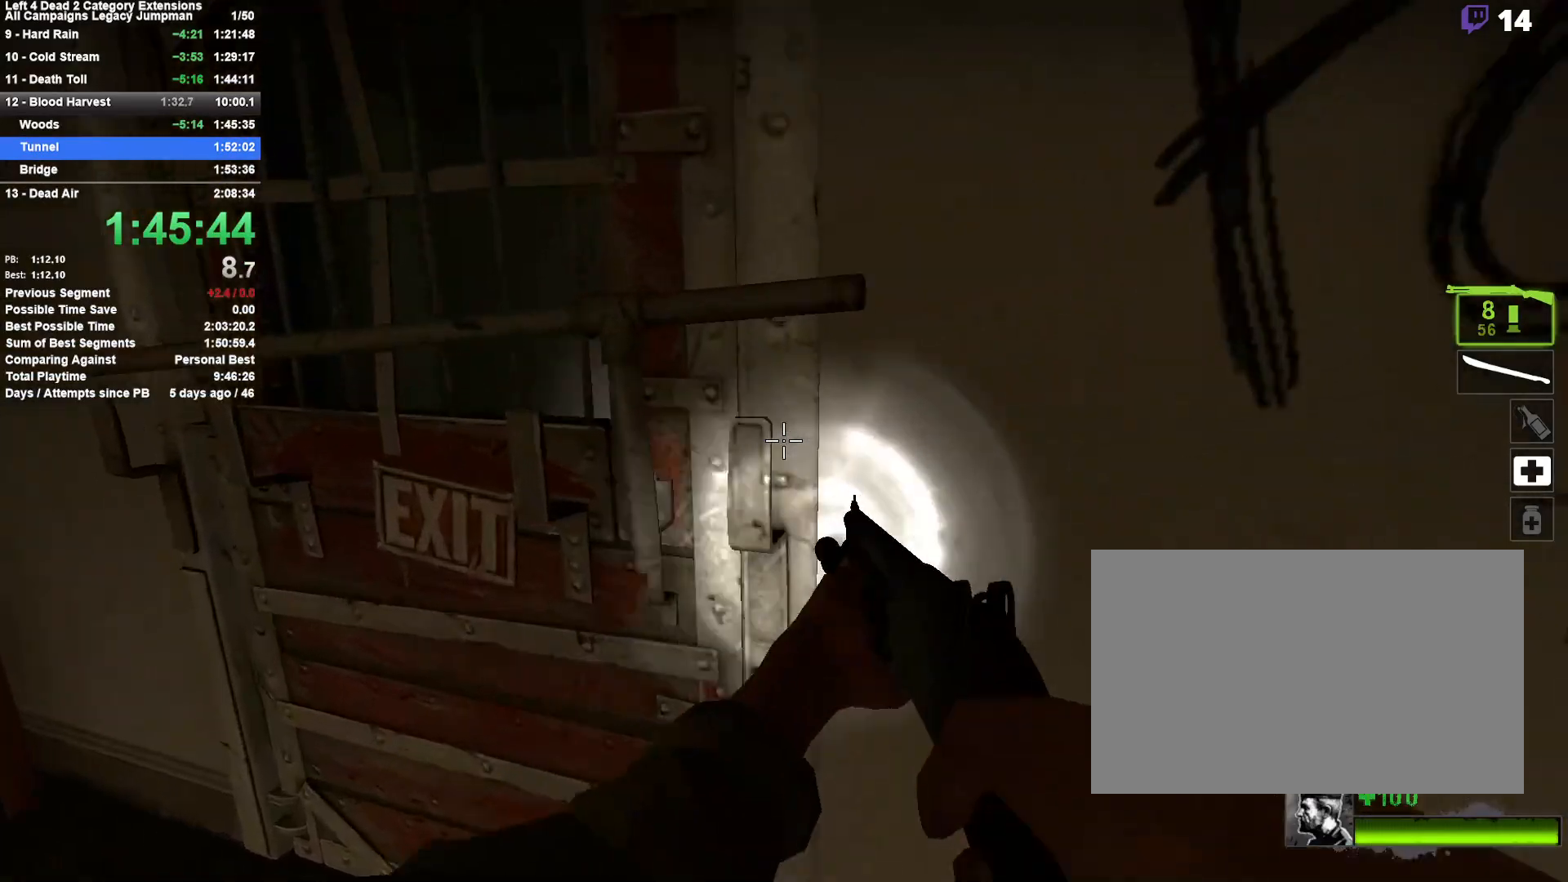
{"keys": ["a", "e", "w"], "mouse": [], "events": [[33, "e", "up"], [67, "e", "down"], [167, "a", "up"], [167, "e", "up"], [250, "e", "down"], [300, "a", "down"], [350, "e", "up"], [500, "e", "down"]]}
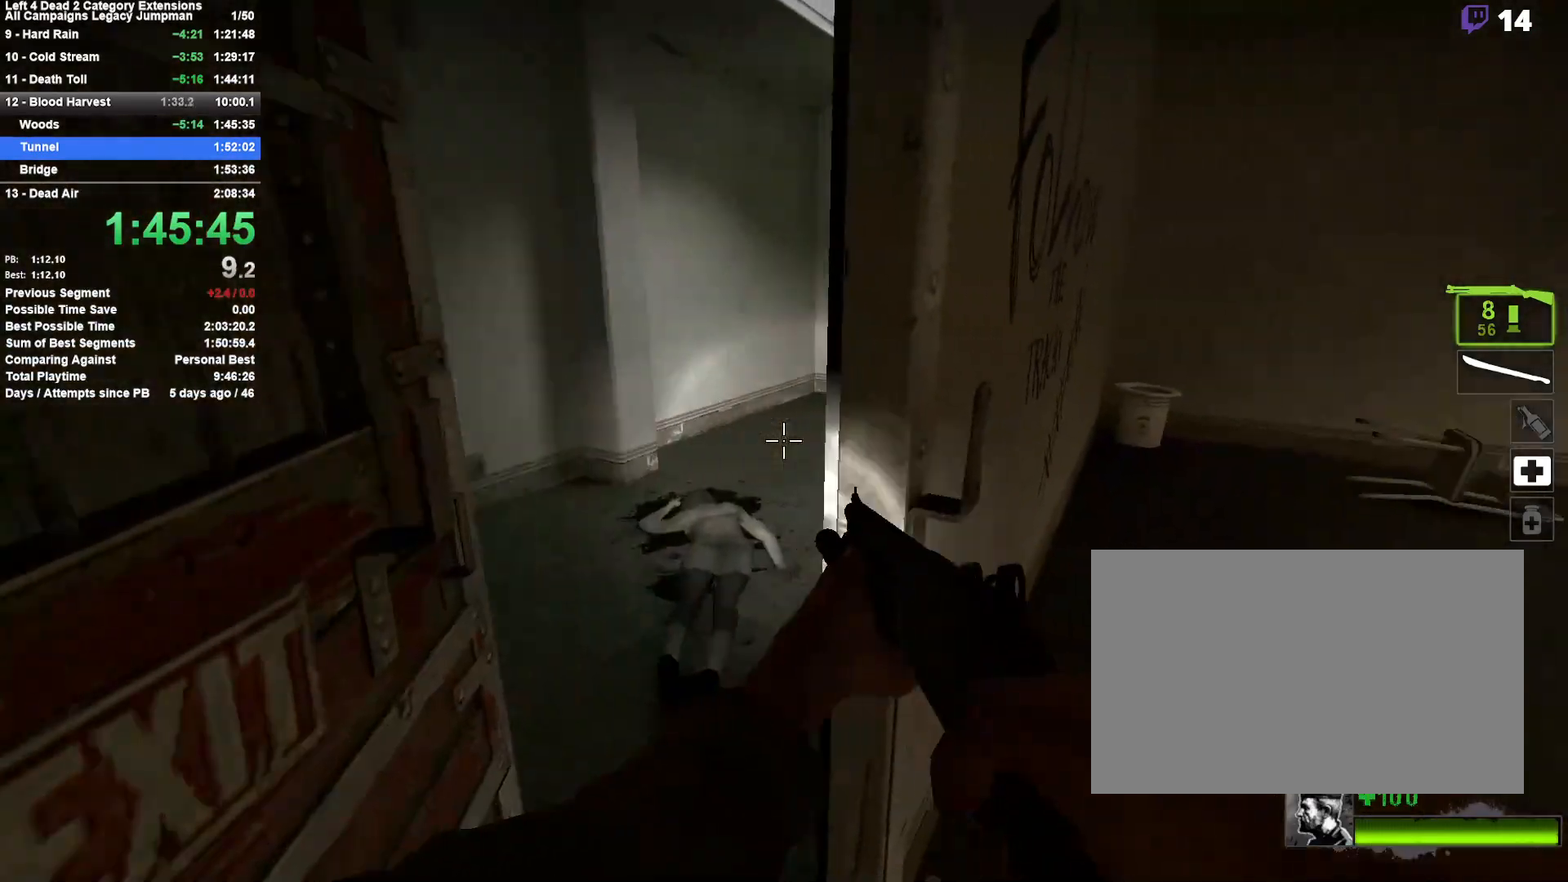
{"keys": ["d", "w"], "mouse": [], "events": [[133, "e", "up"], [317, "a", "up"], [467, "d", "down"]]}
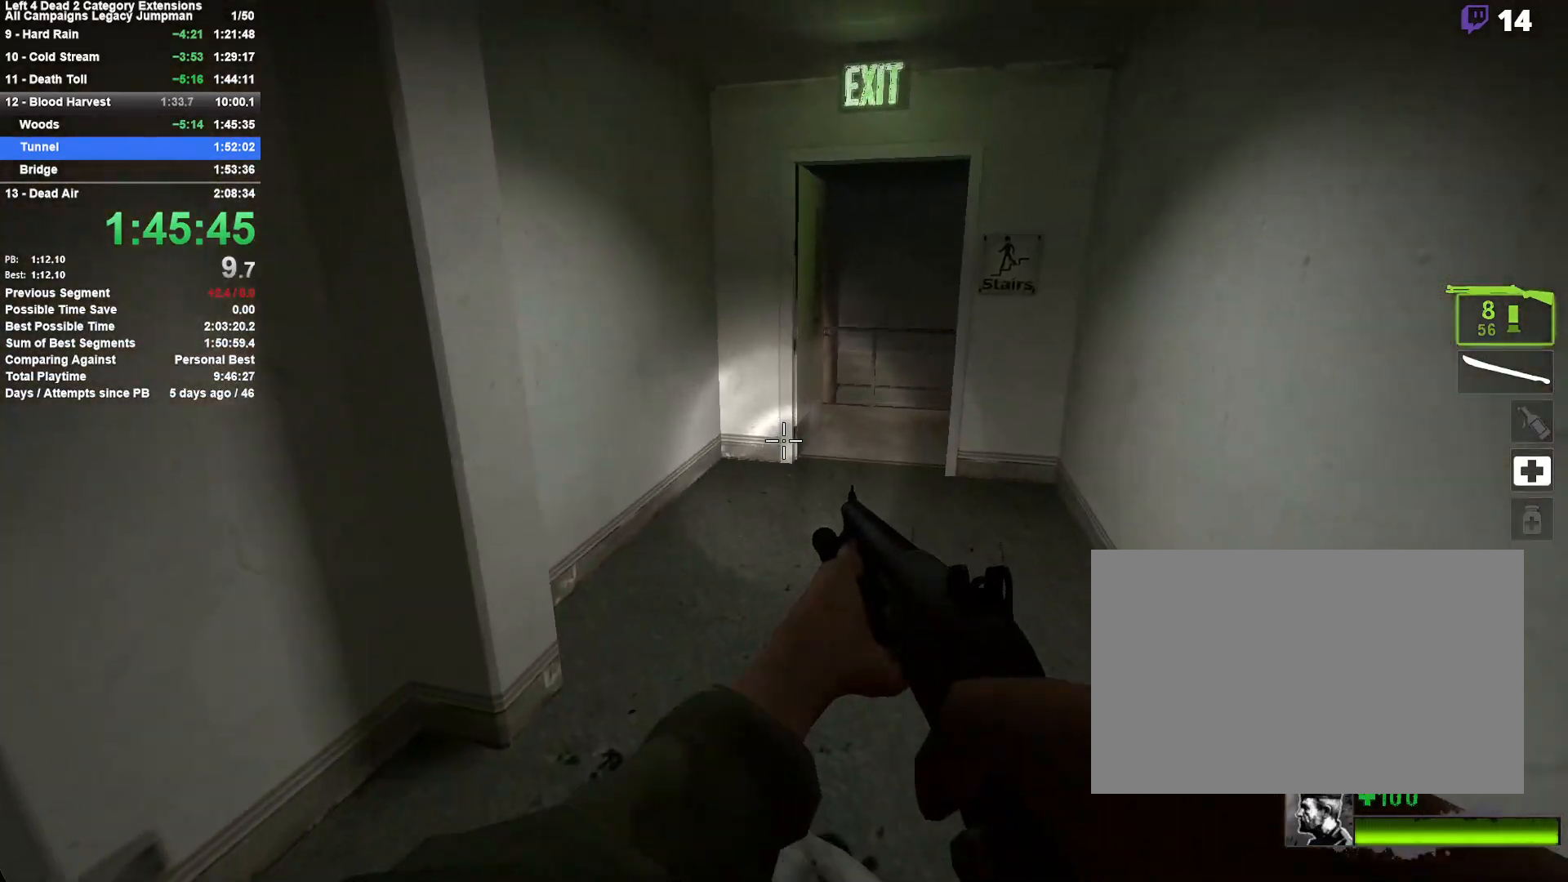
{"keys": ["w"], "mouse": [], "events": [[100, "d", "up"]]}
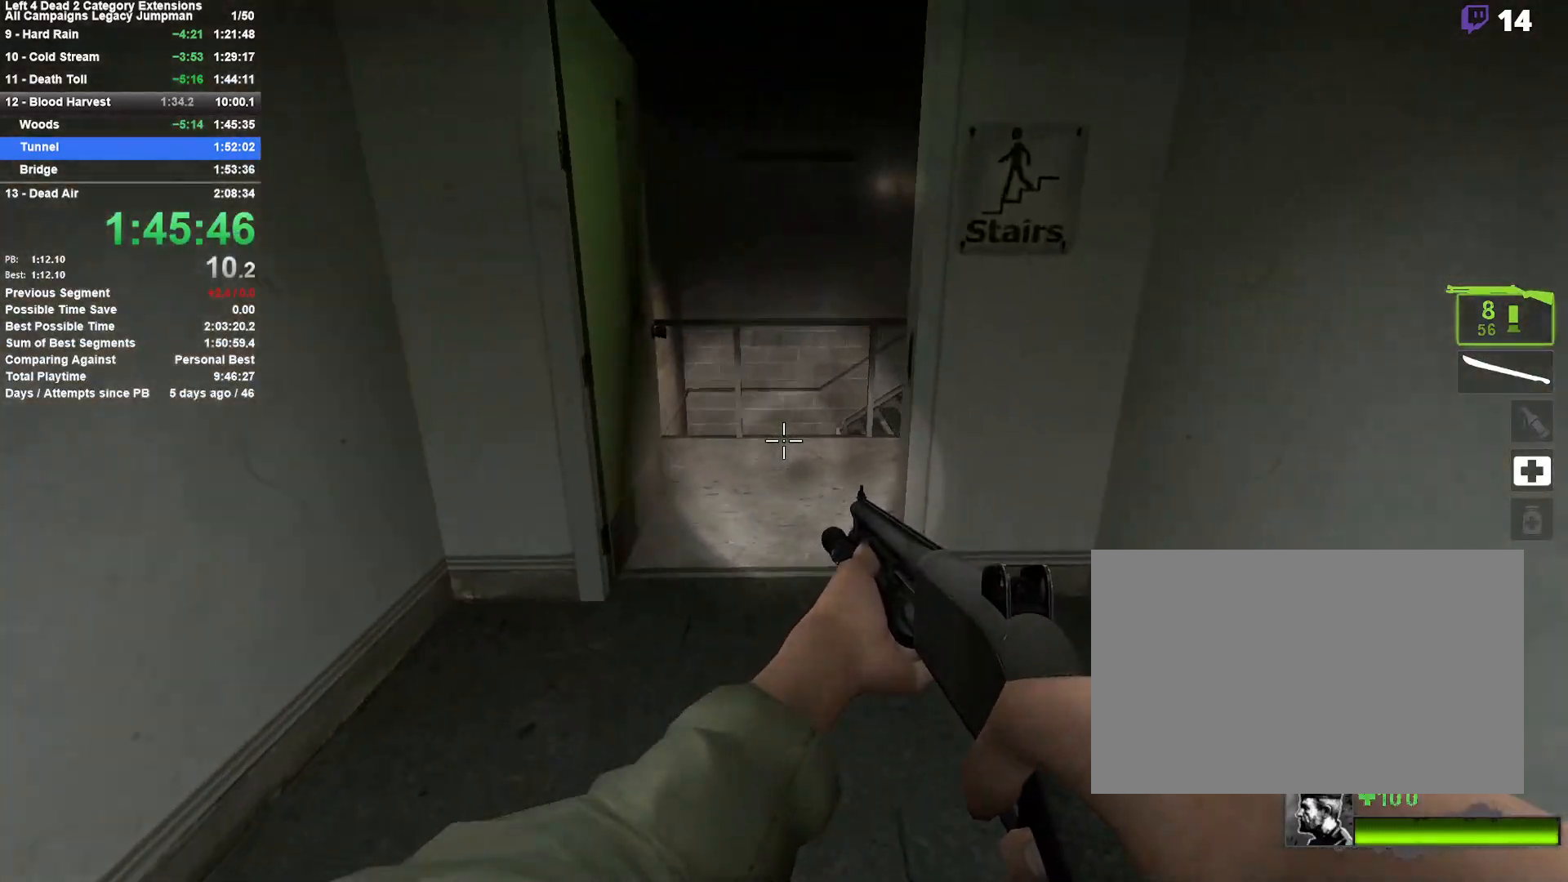
{"keys": ["w"], "mouse": [], "events": []}
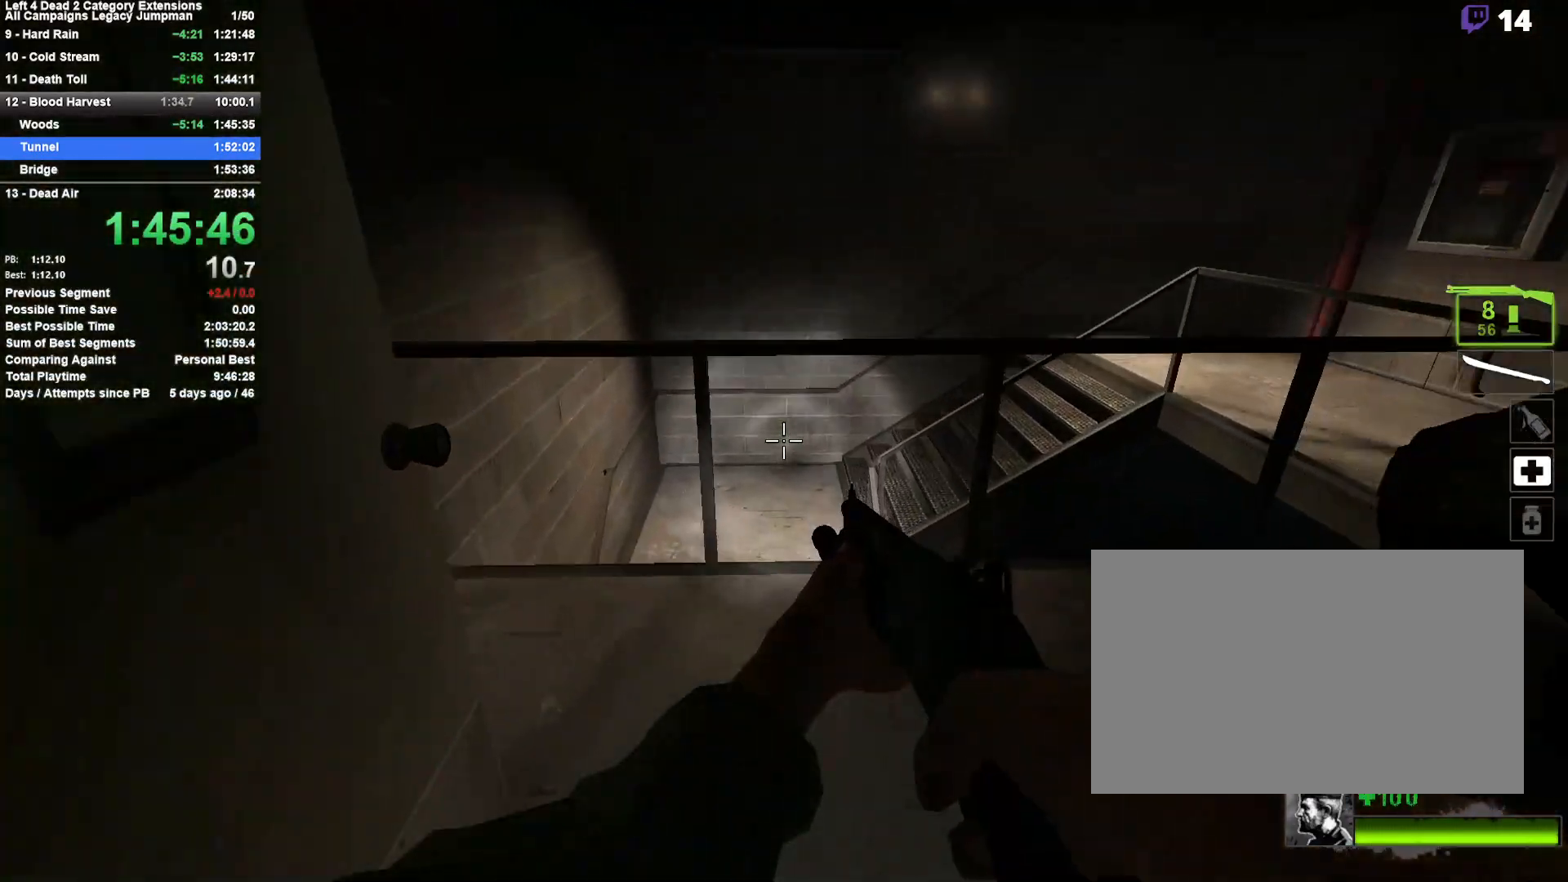
{"keys": ["a"], "mouse": [], "events": [[50, "space", "down"], [83, "a", "down"], [83, "shift", "down"], [133, "w", "up"], [183, "space", "up"], [333, "mouse_right", "down"], [333, "shift", "up"], [417, "mouse_right", "up"]]}
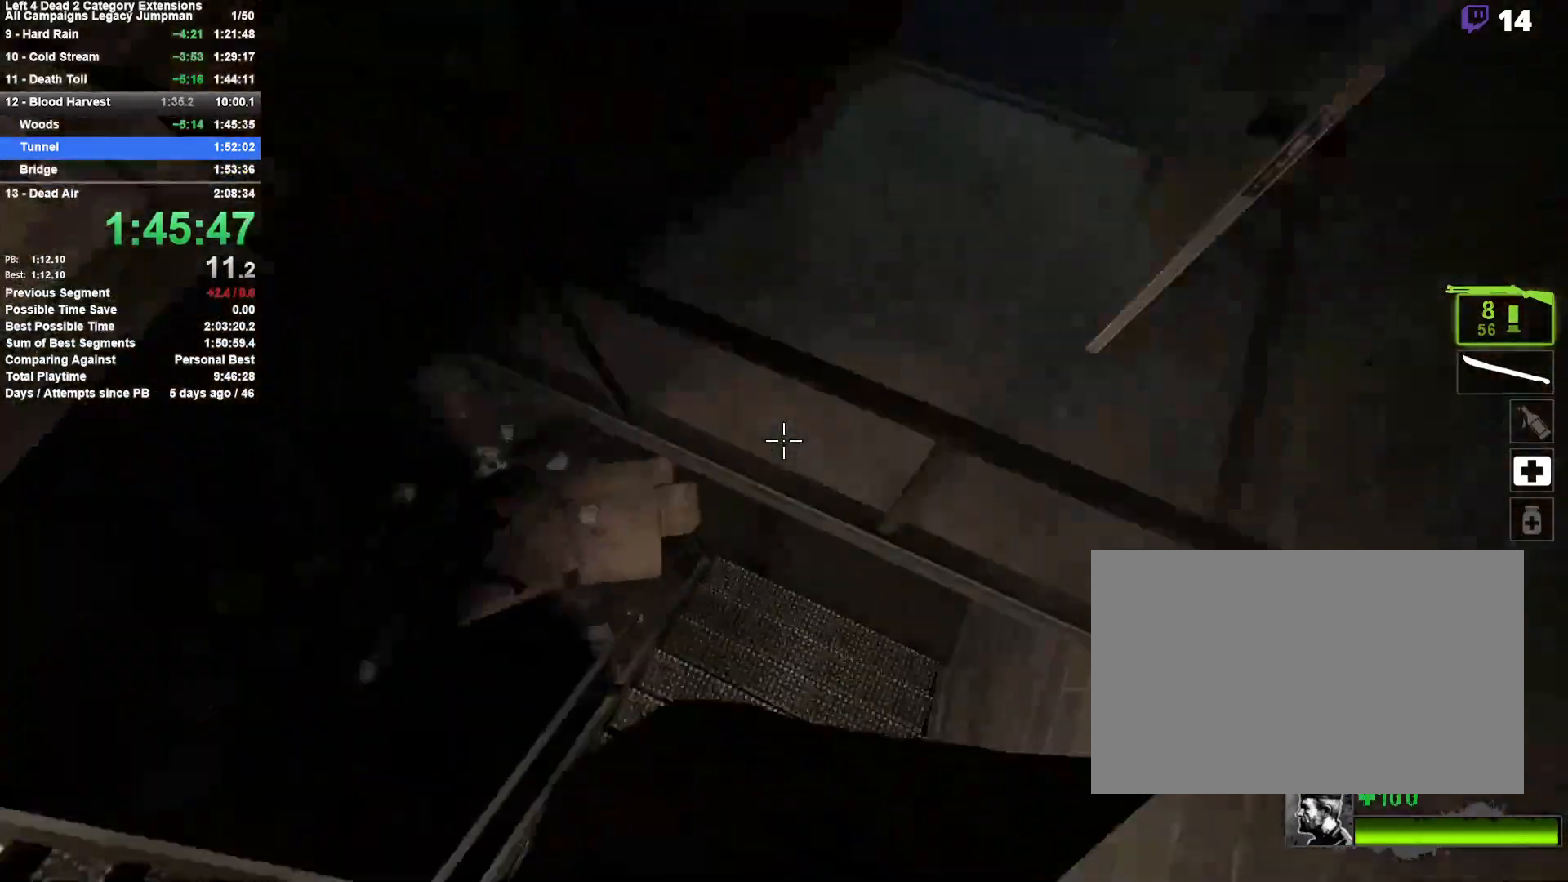
{"keys": ["w"], "mouse": [], "events": [[50, "a", "up"], [50, "w", "down"], [150, "d", "down"], [333, "d", "up"]]}
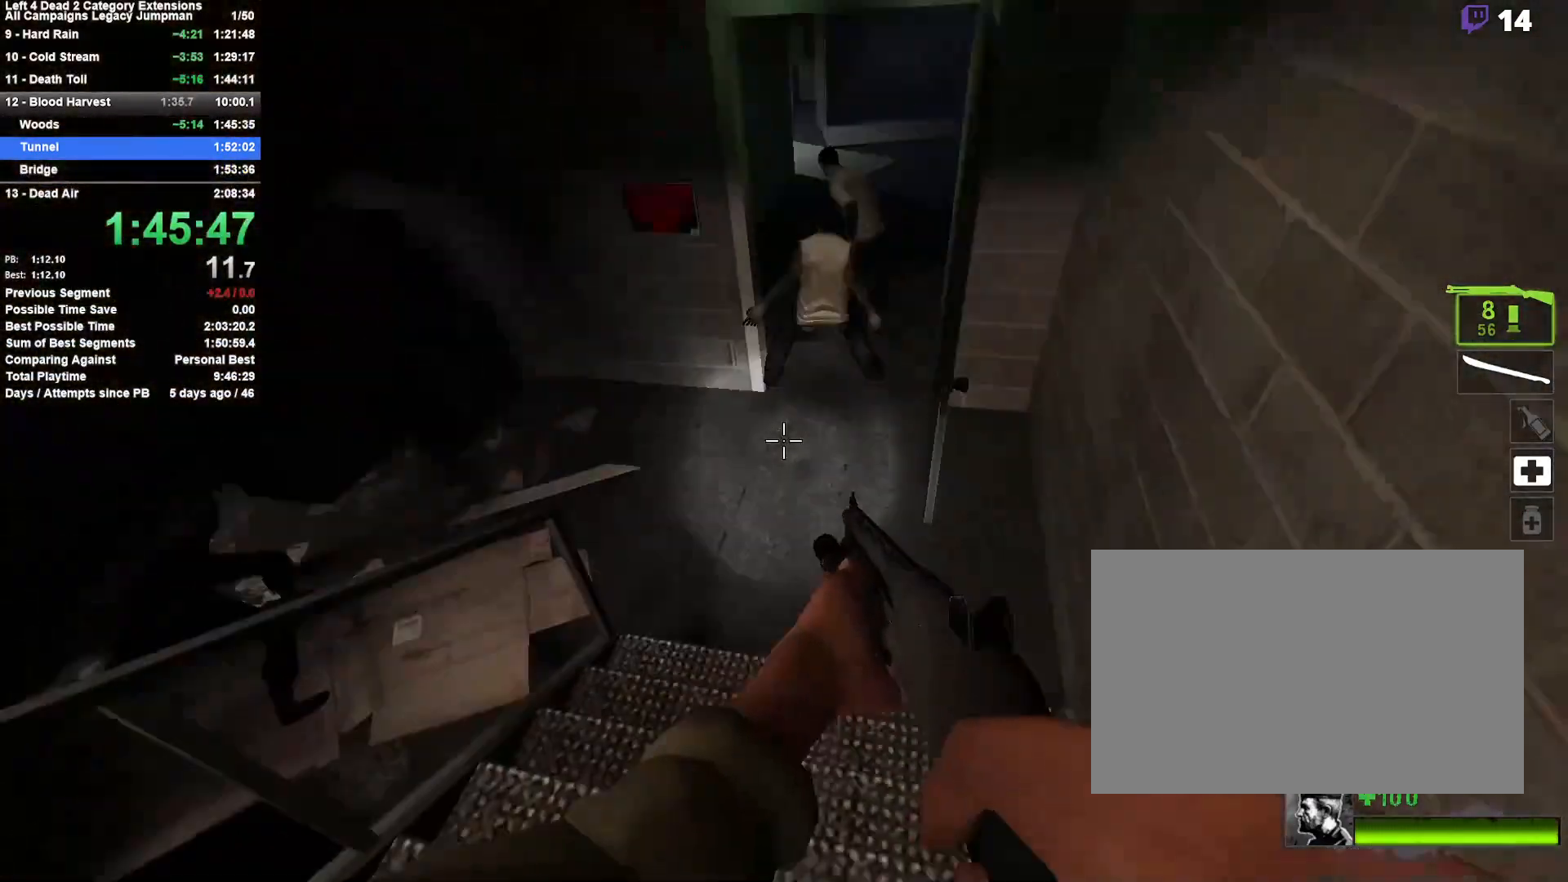
{"keys": ["d", "w"], "mouse": [], "events": [[33, "a", "down"], [117, "a", "up"], [217, "mouse_left", "down"], [267, "mouse_right", "down"], [350, "mouse_left", "up"], [450, "mouse_right", "up"], [500, "d", "down"]]}
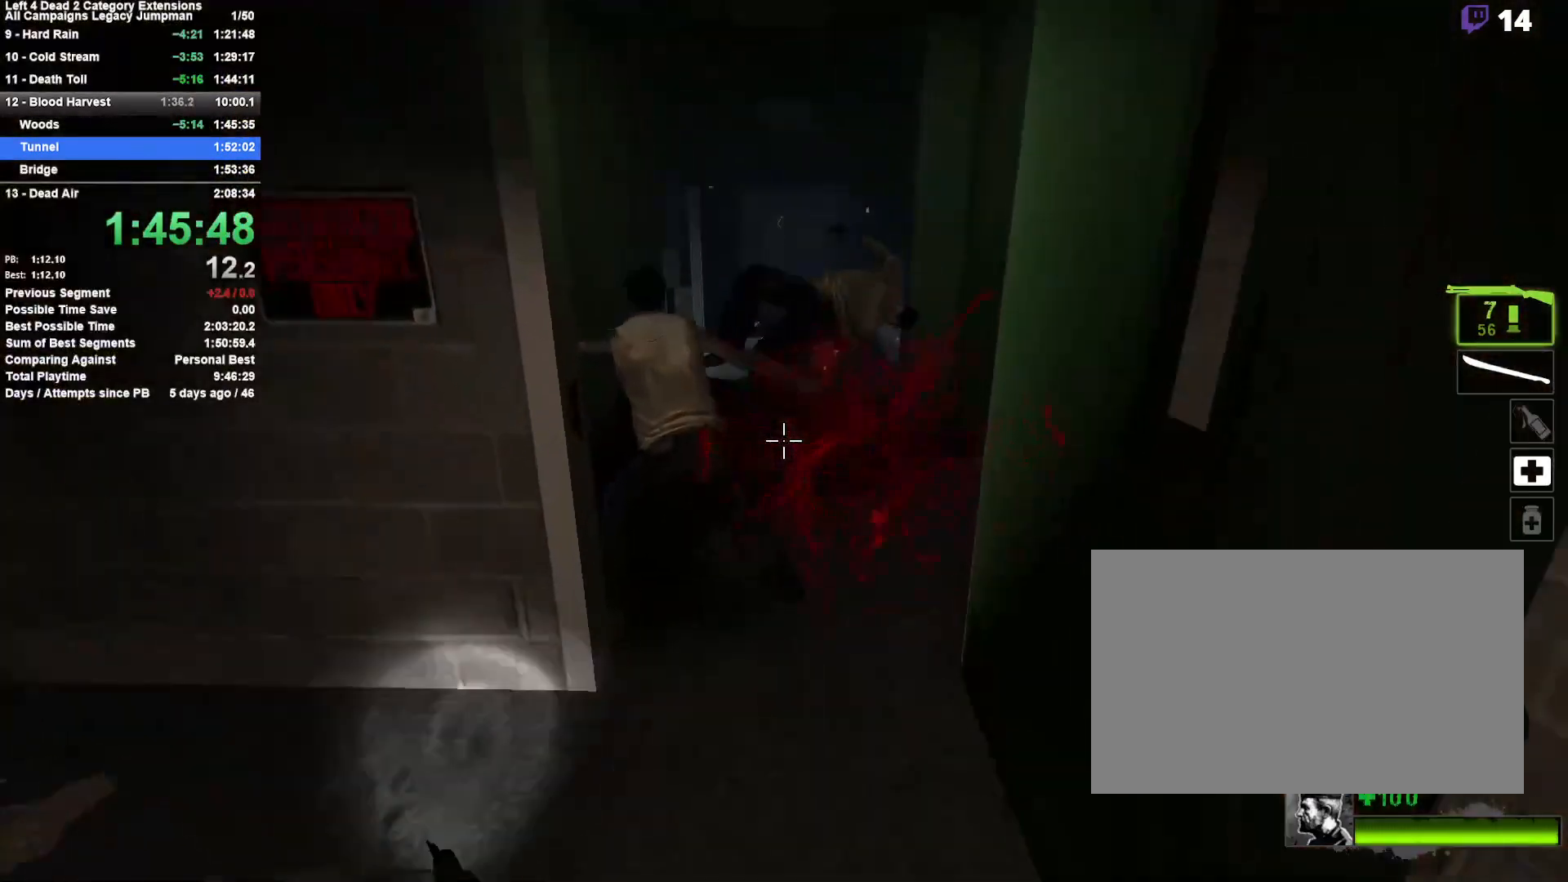
{"keys": ["w"], "mouse": [], "events": [[133, "d", "up"]]}
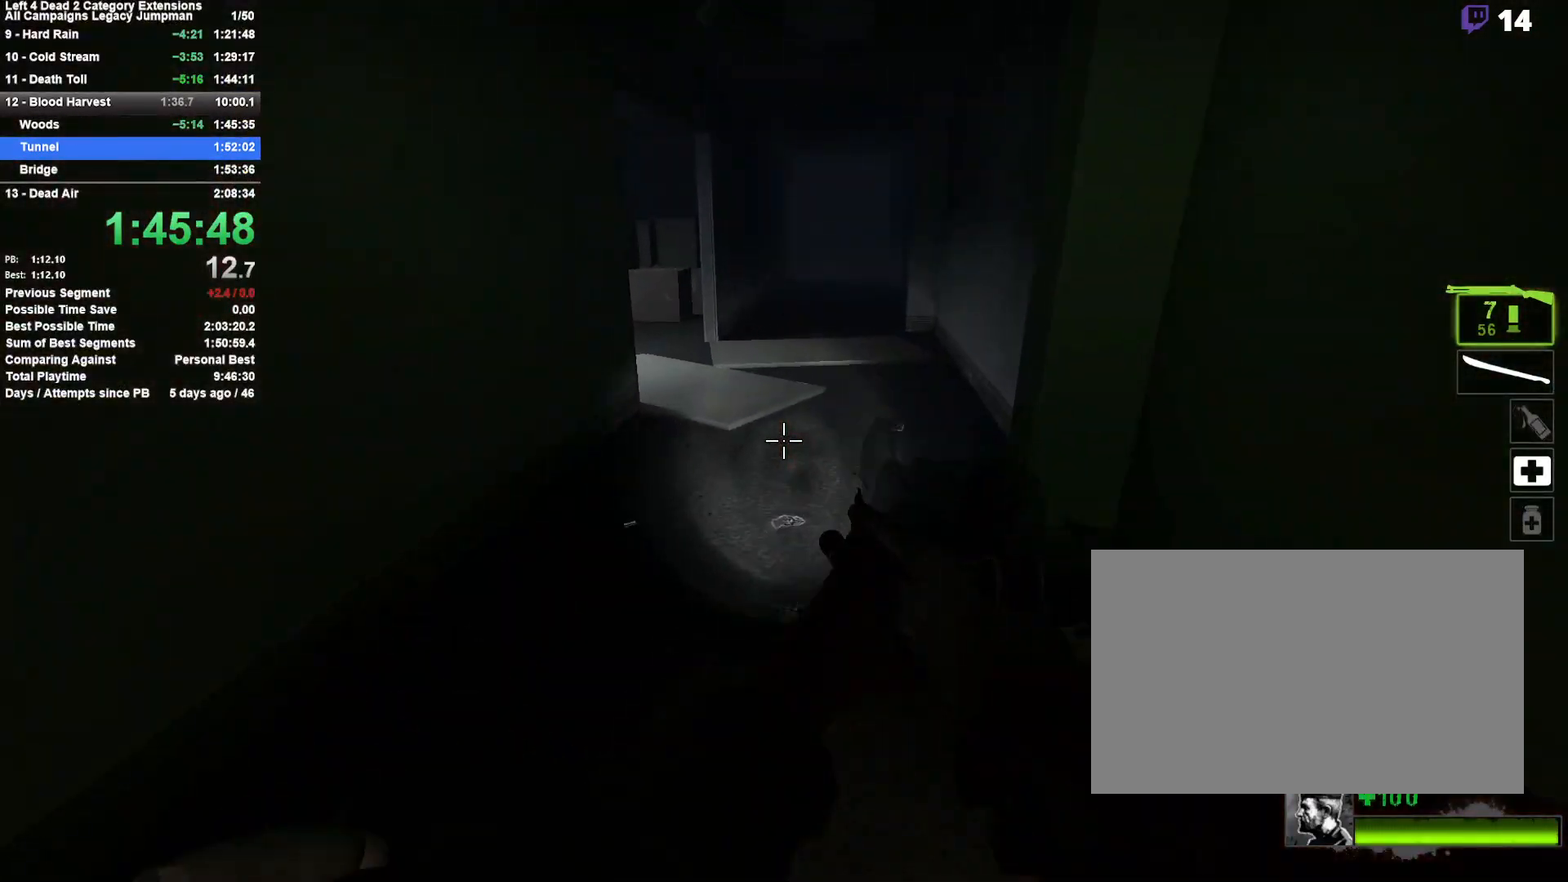
{"keys": ["w"], "mouse": [], "events": [[17, "r", "down"], [150, "r", "up"], [333, "space", "down"], [483, "space", "up"]]}
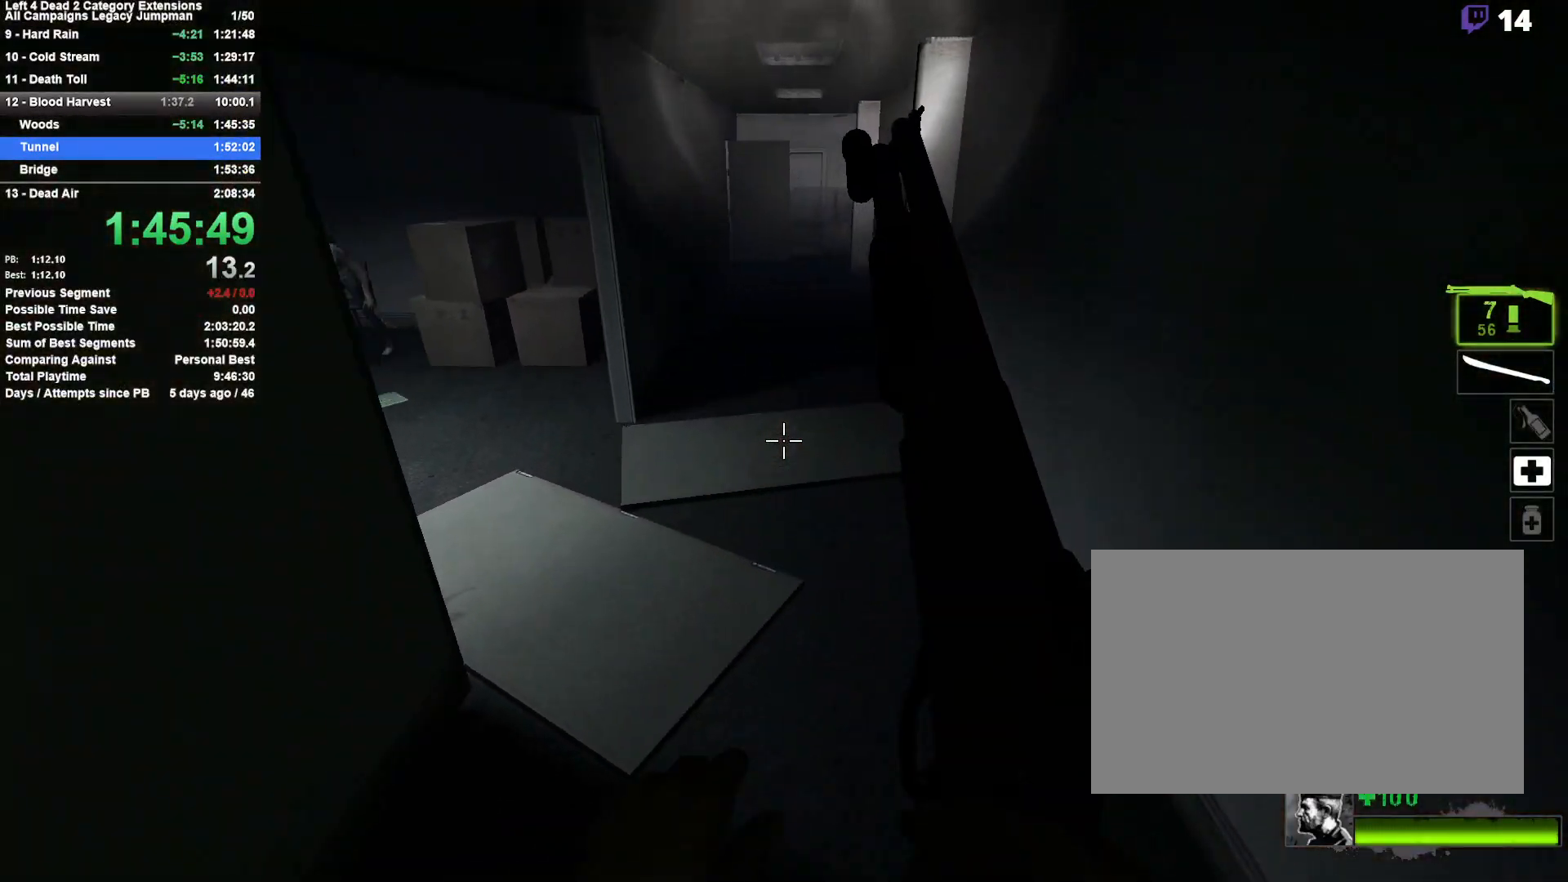
{"keys": ["a", "space"], "mouse": [], "events": [[33, "a", "down"], [33, "w", "up"], [500, "space", "down"]]}
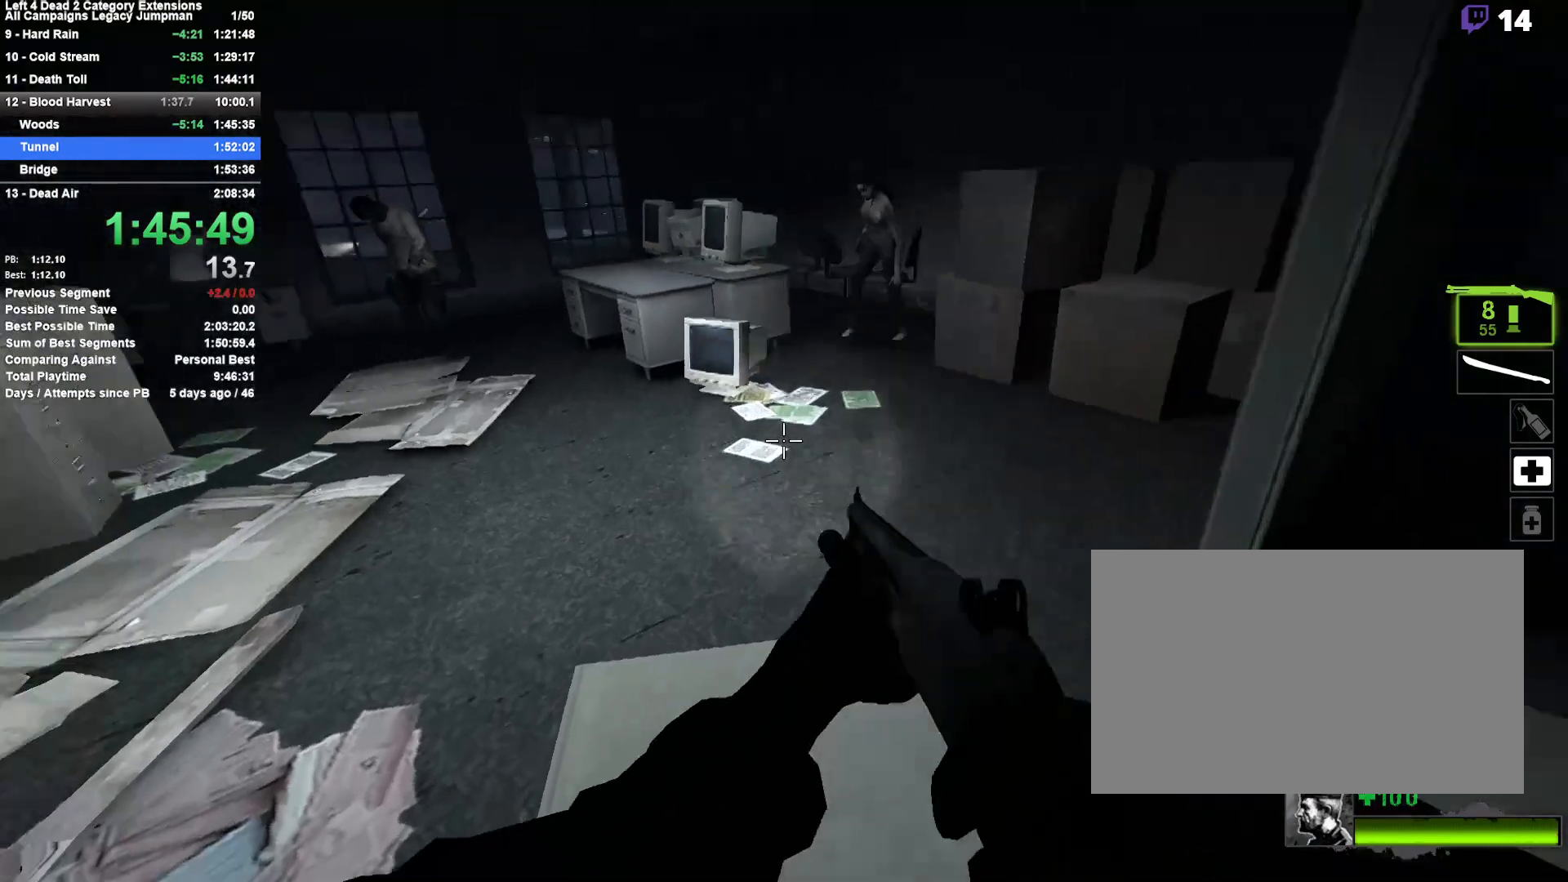
{"keys": ["w"], "mouse": [], "events": [[233, "space", "up"], [417, "w", "down"], [467, "a", "up"]]}
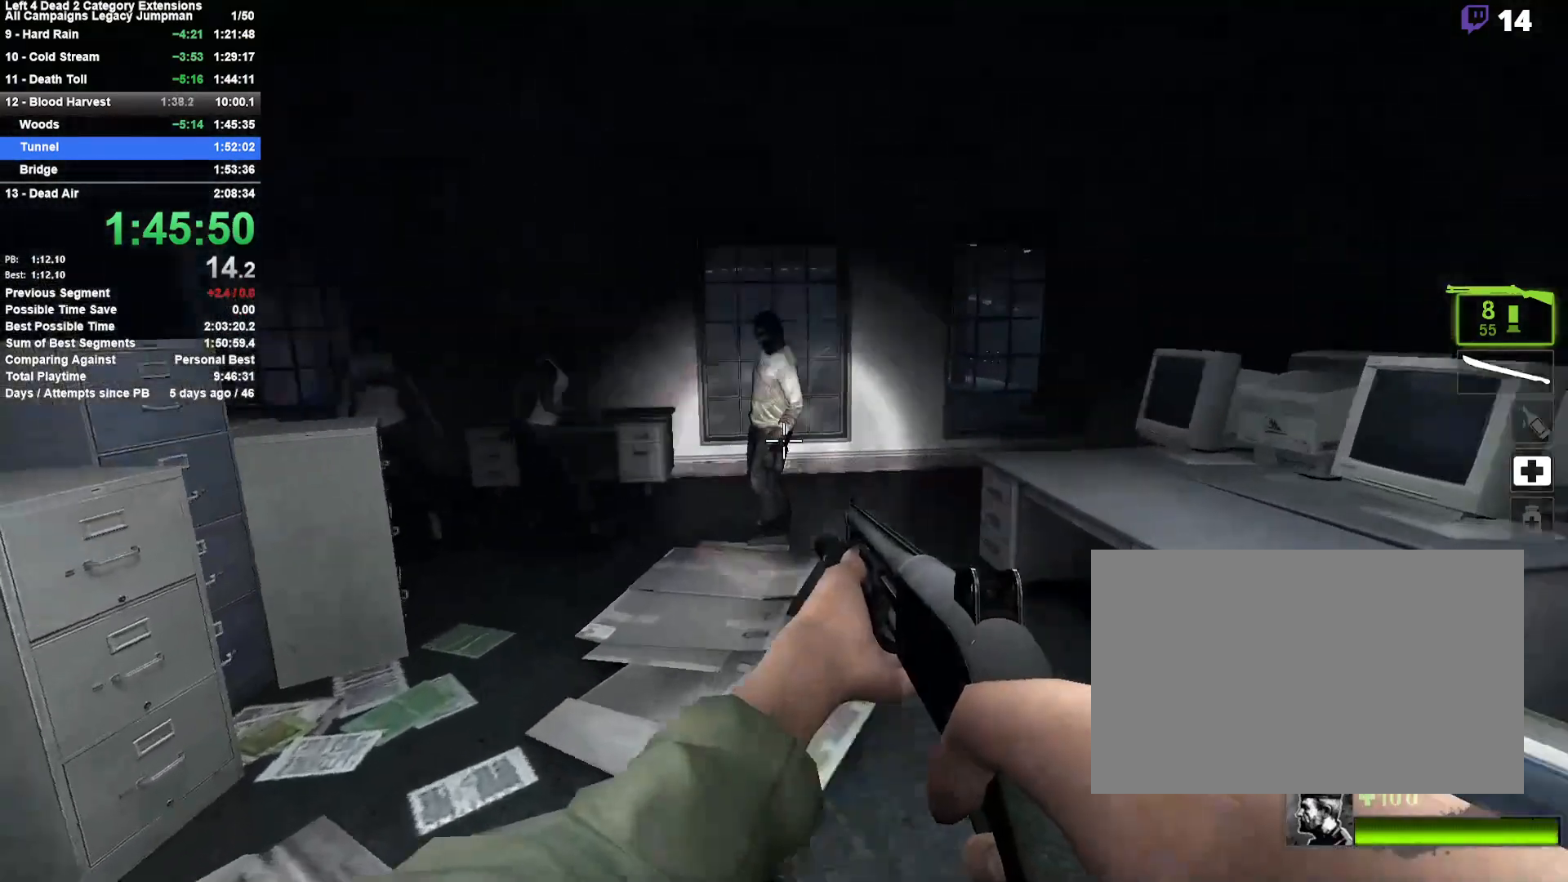
{"keys": ["d", "w"], "mouse": [], "events": [[50, "mouse_left", "down"], [200, "mouse_left", "up"], [433, "d", "down"]]}
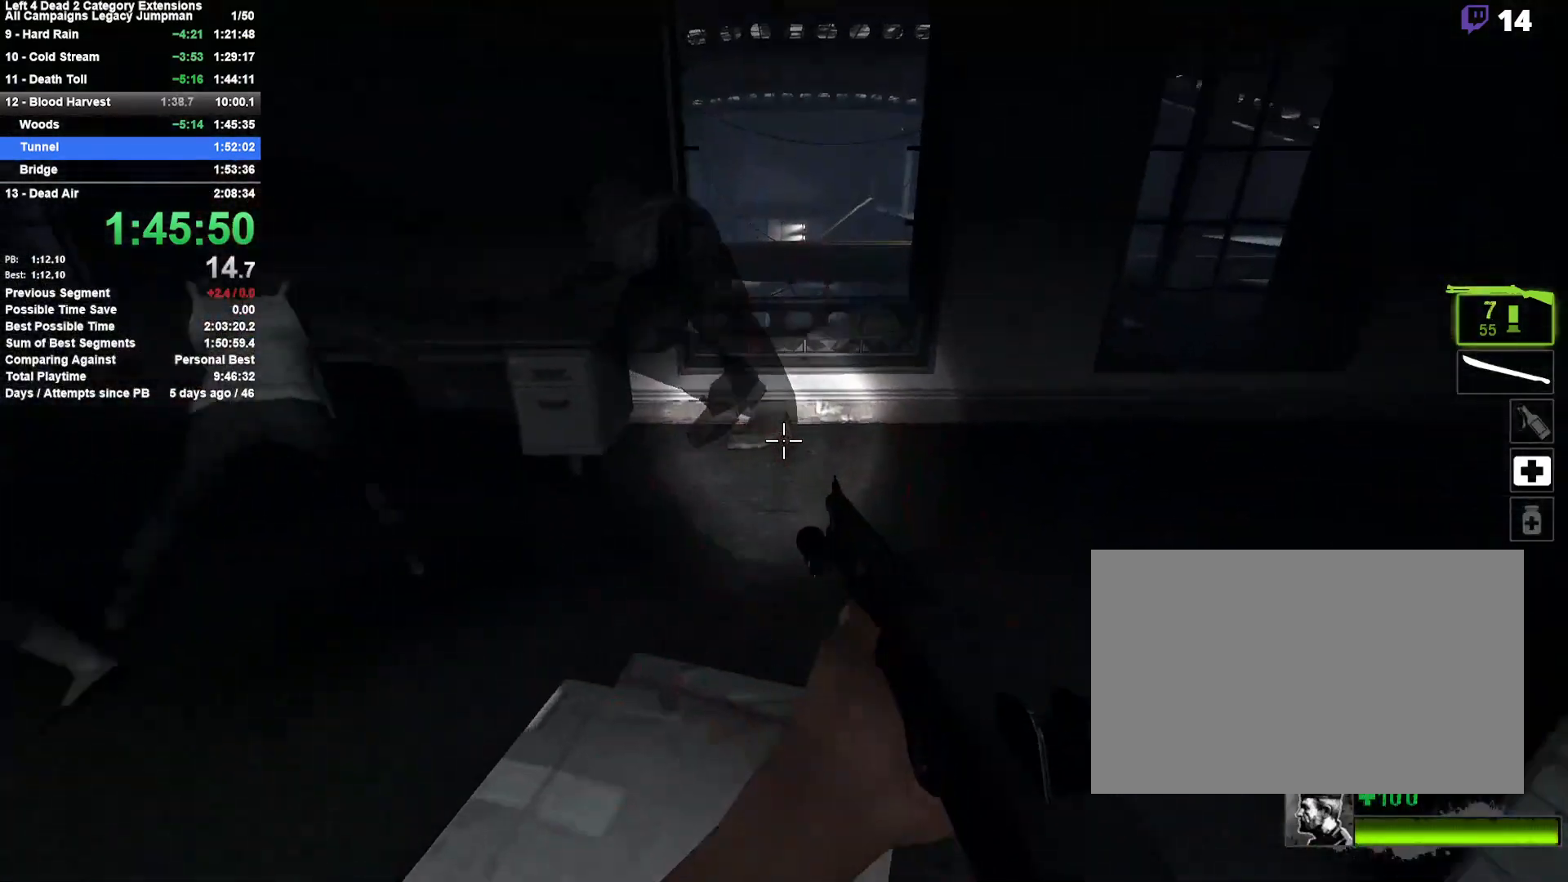
{"keys": ["w"], "mouse": [], "events": [[33, "d", "up"]]}
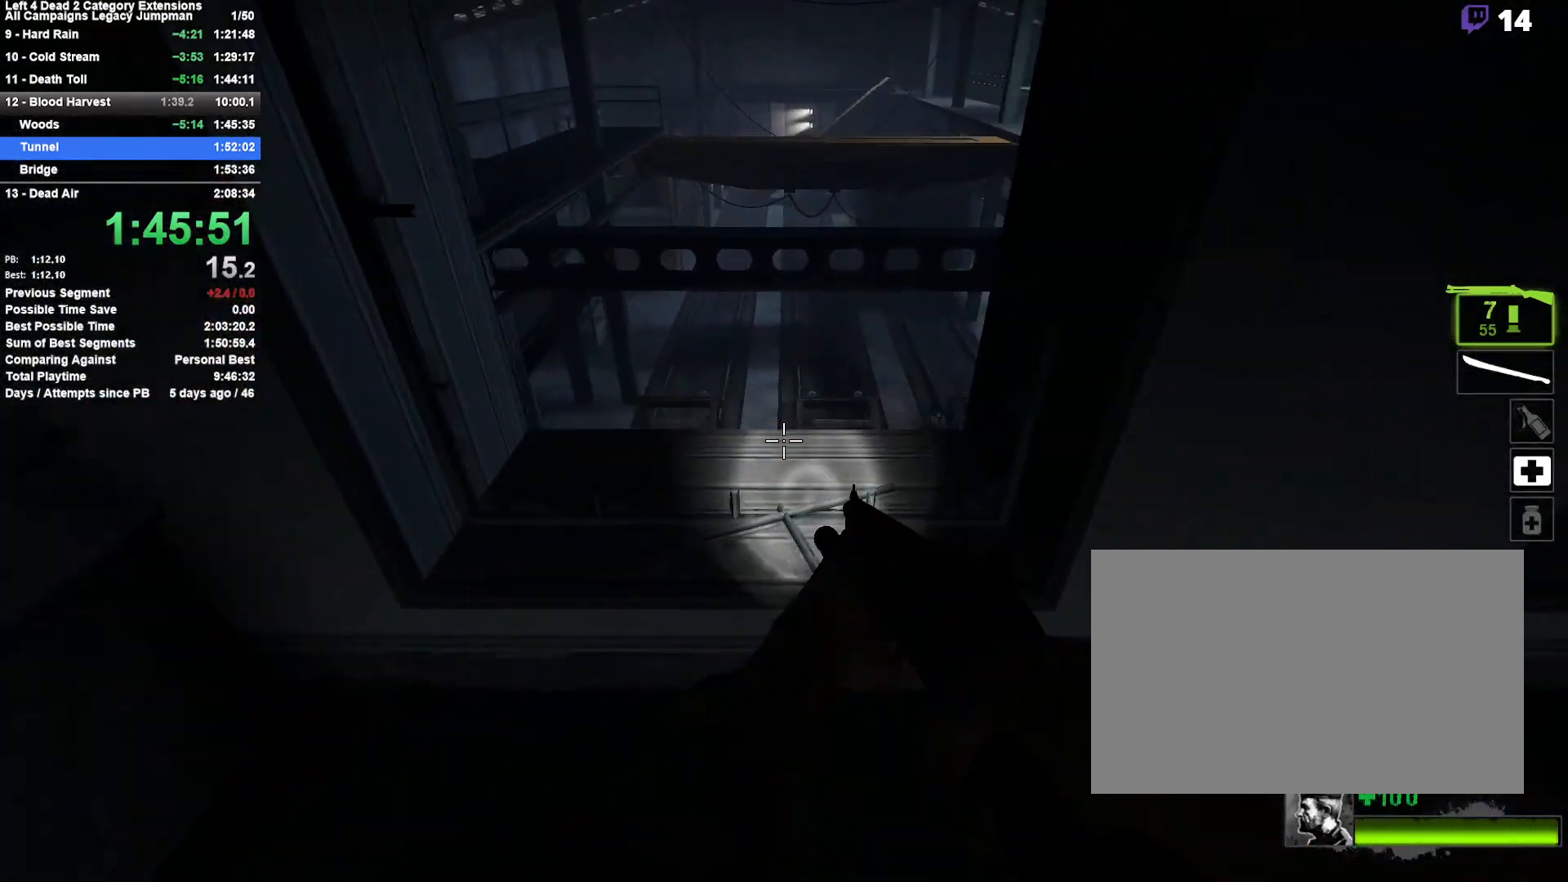
{"keys": ["a", "w"], "mouse": [], "events": [[367, "a", "down"]]}
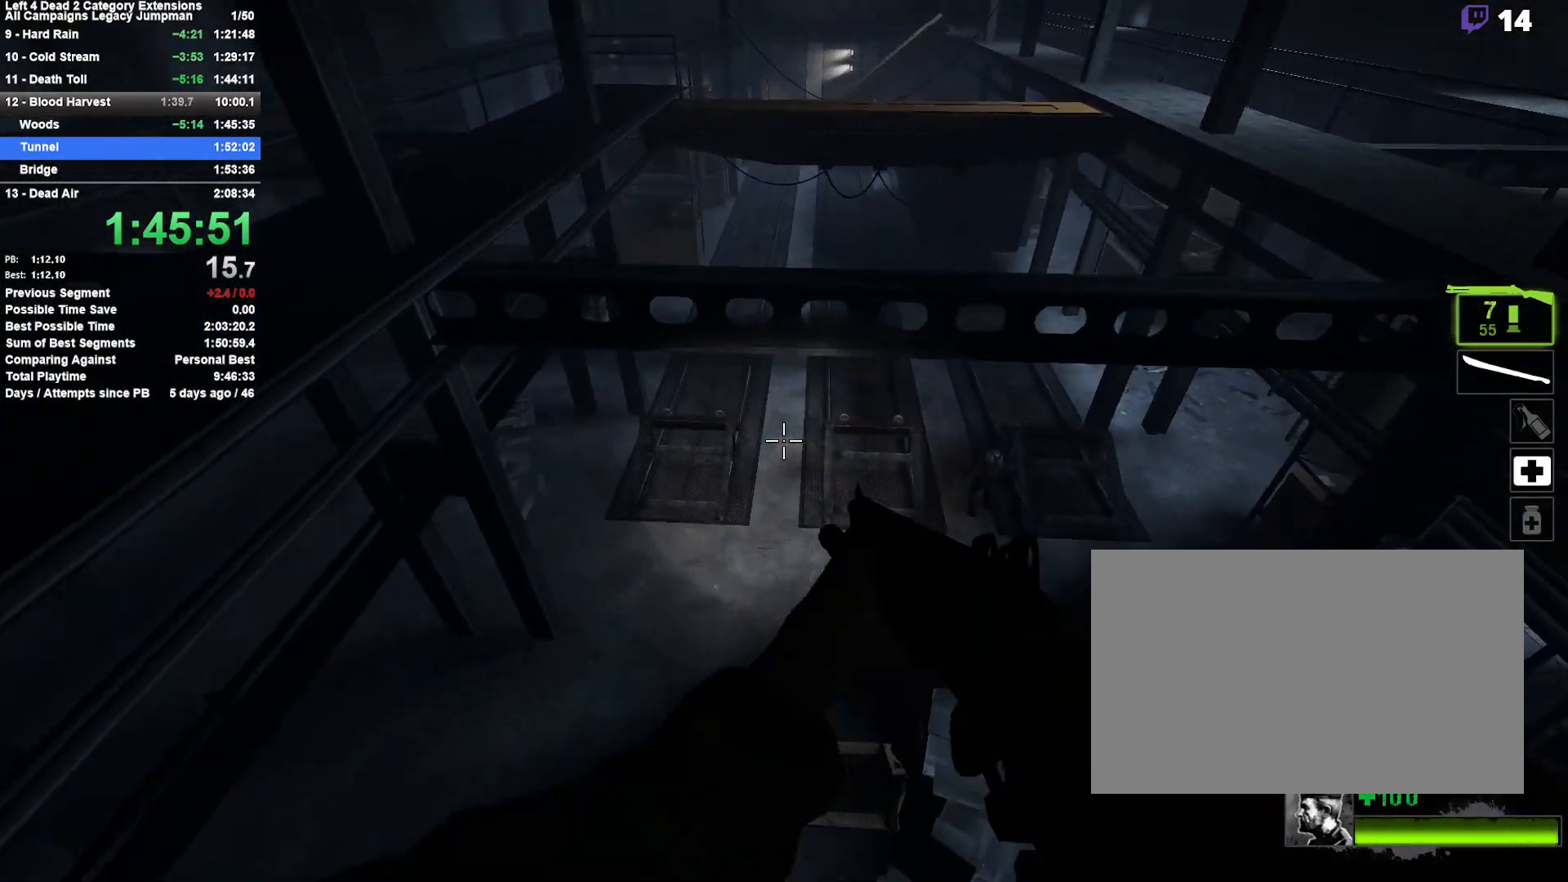
{"keys": ["d"], "mouse": [], "events": [[100, "w", "up"], [250, "a", "up"], [250, "d", "down"]]}
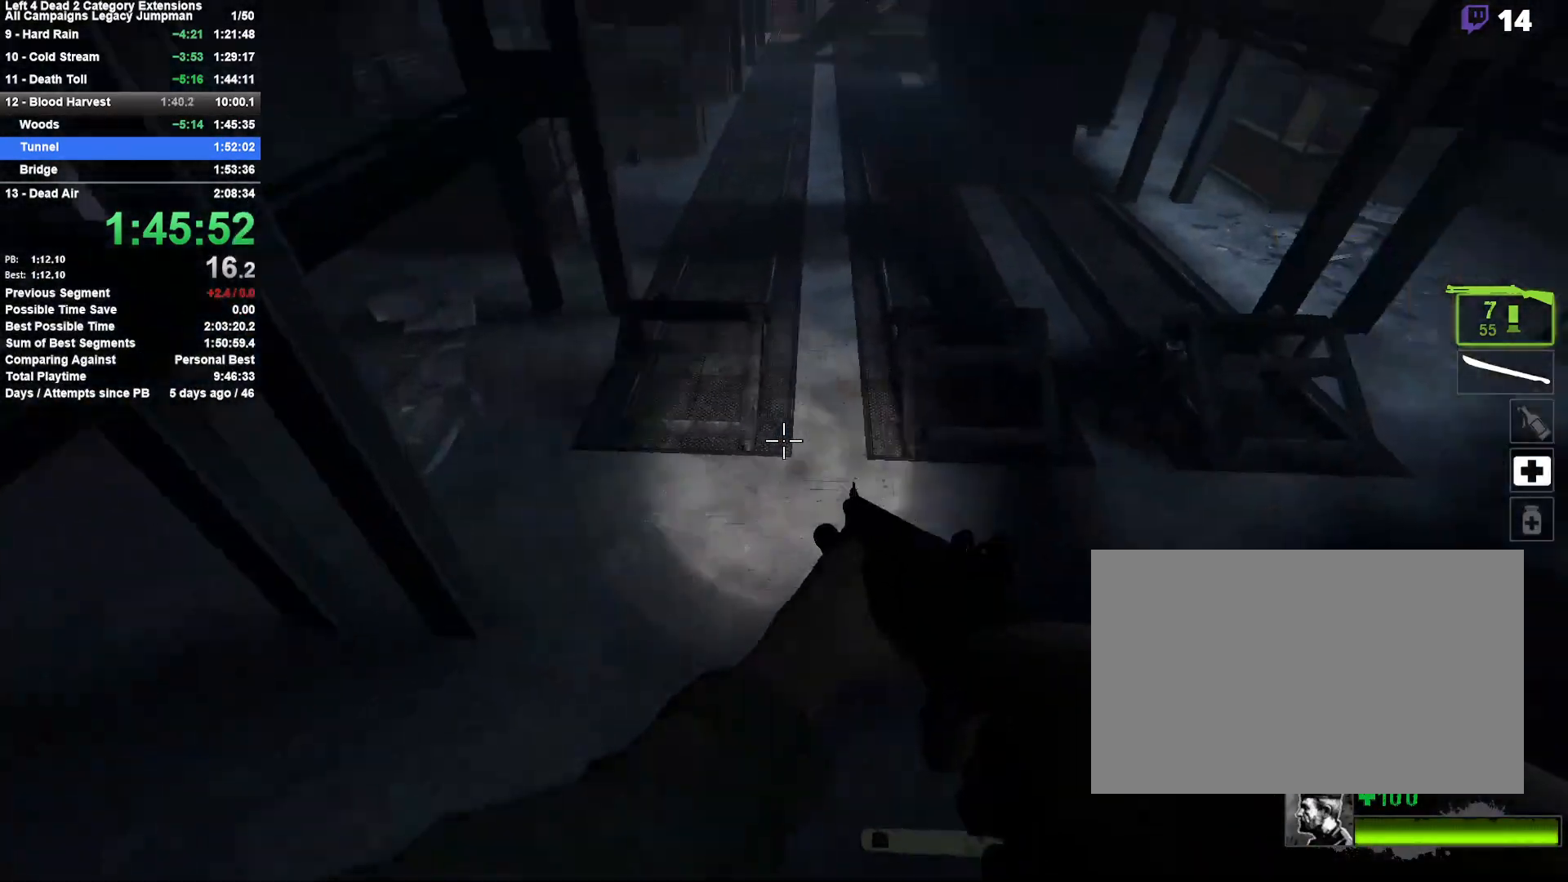
{"keys": ["d"], "mouse": [], "events": [[167, "a", "down"], [167, "d", "up"], [167, "space", "down"], [400, "a", "up"], [400, "d", "down"], [400, "space", "up"]]}
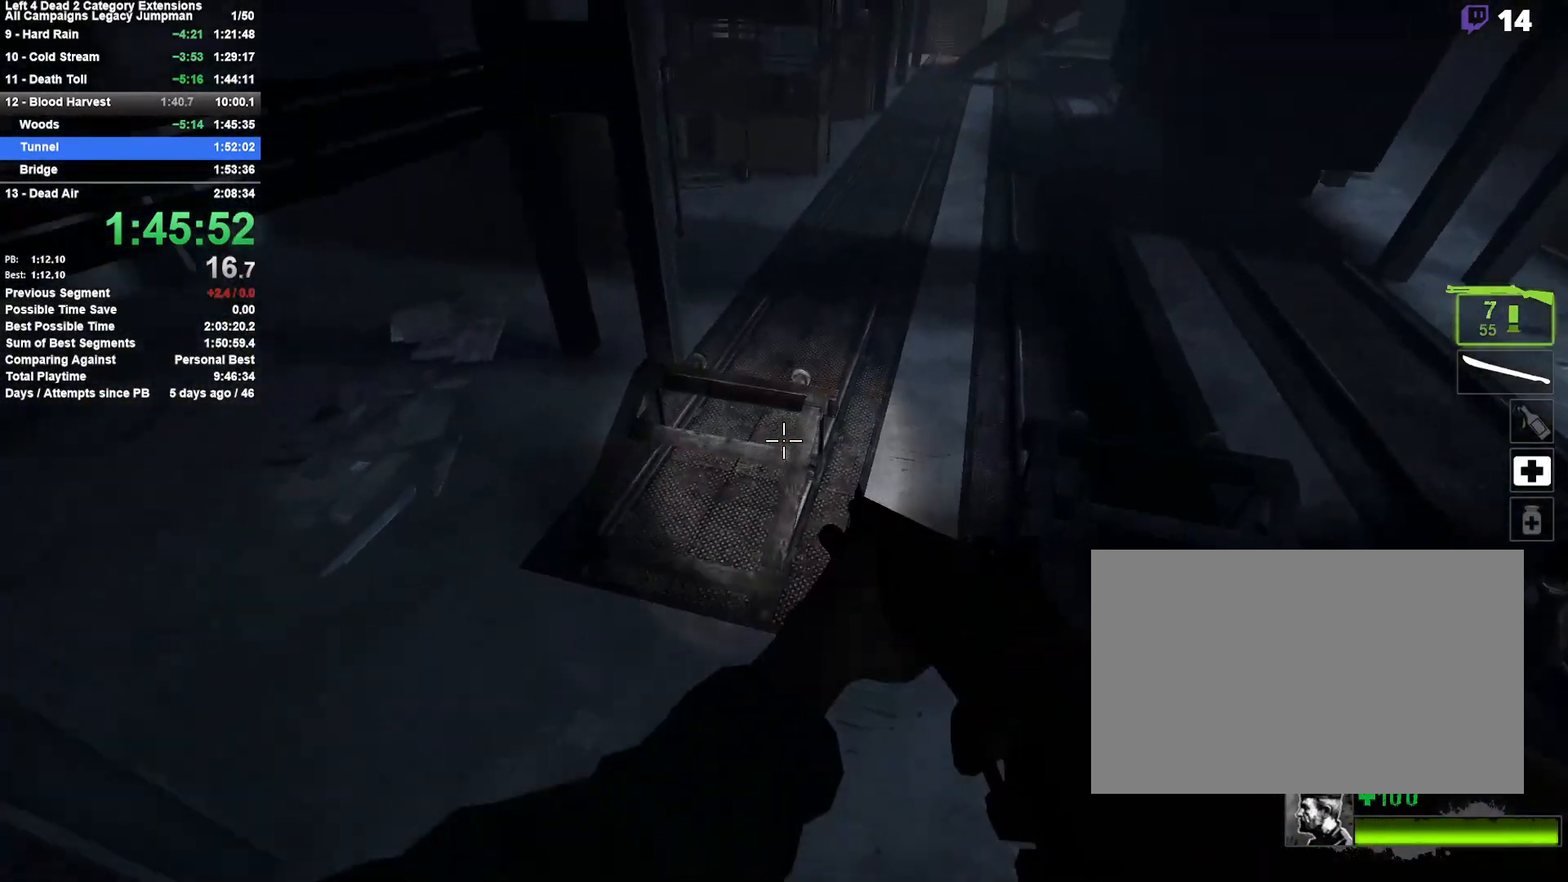
{"keys": ["a"], "mouse": [], "events": [[317, "a", "down"], [317, "d", "up"]]}
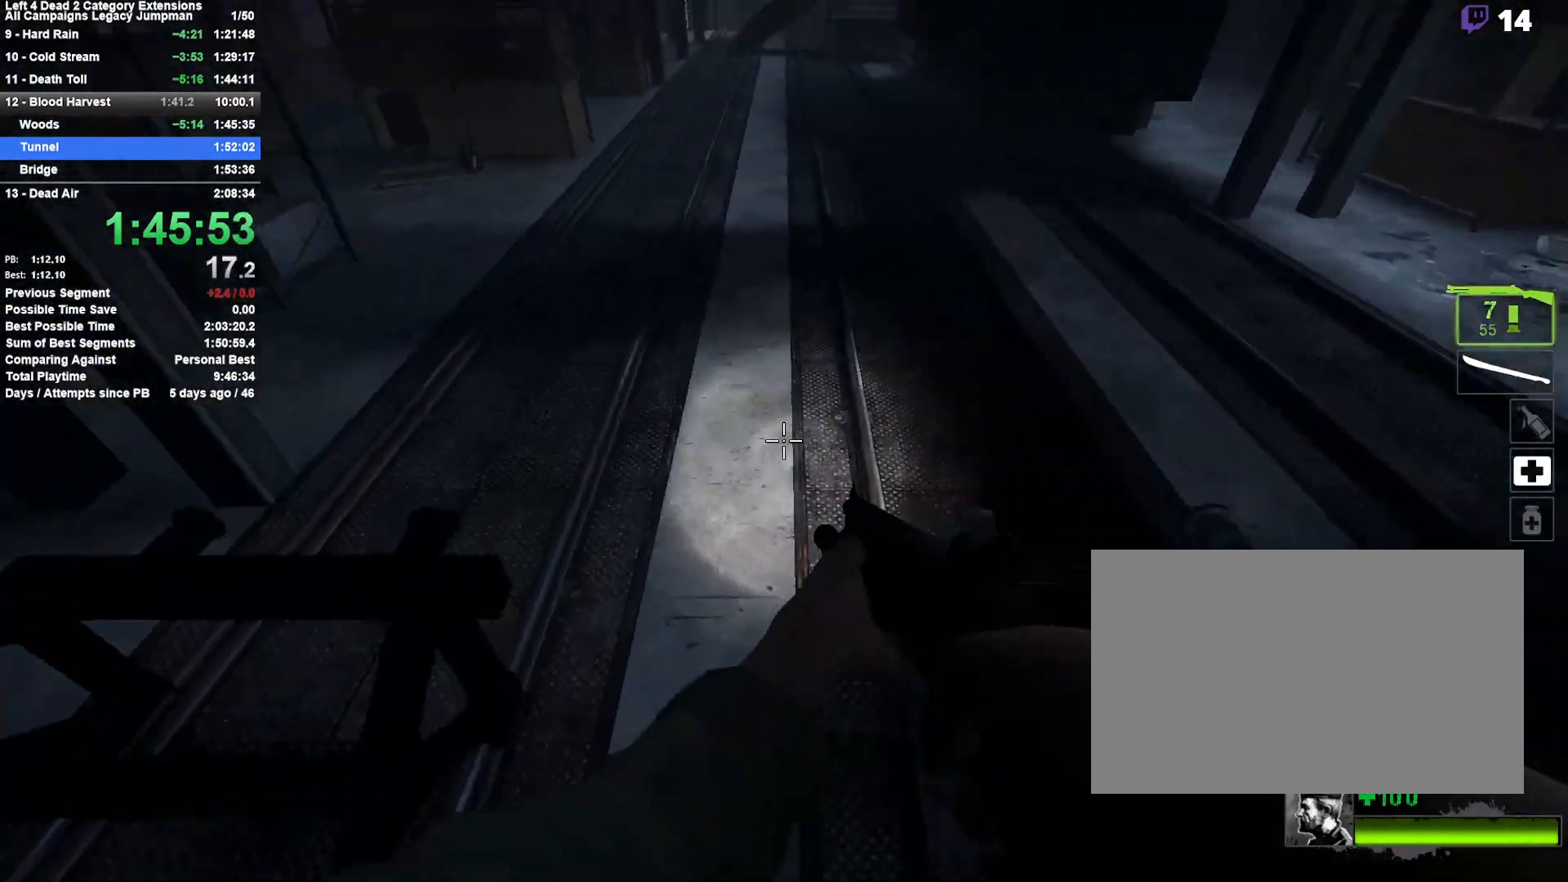
{"keys": ["d"], "mouse": [], "events": [[200, "d", "down"], [200, "space", "down"], [250, "a", "up"], [433, "space", "up"]]}
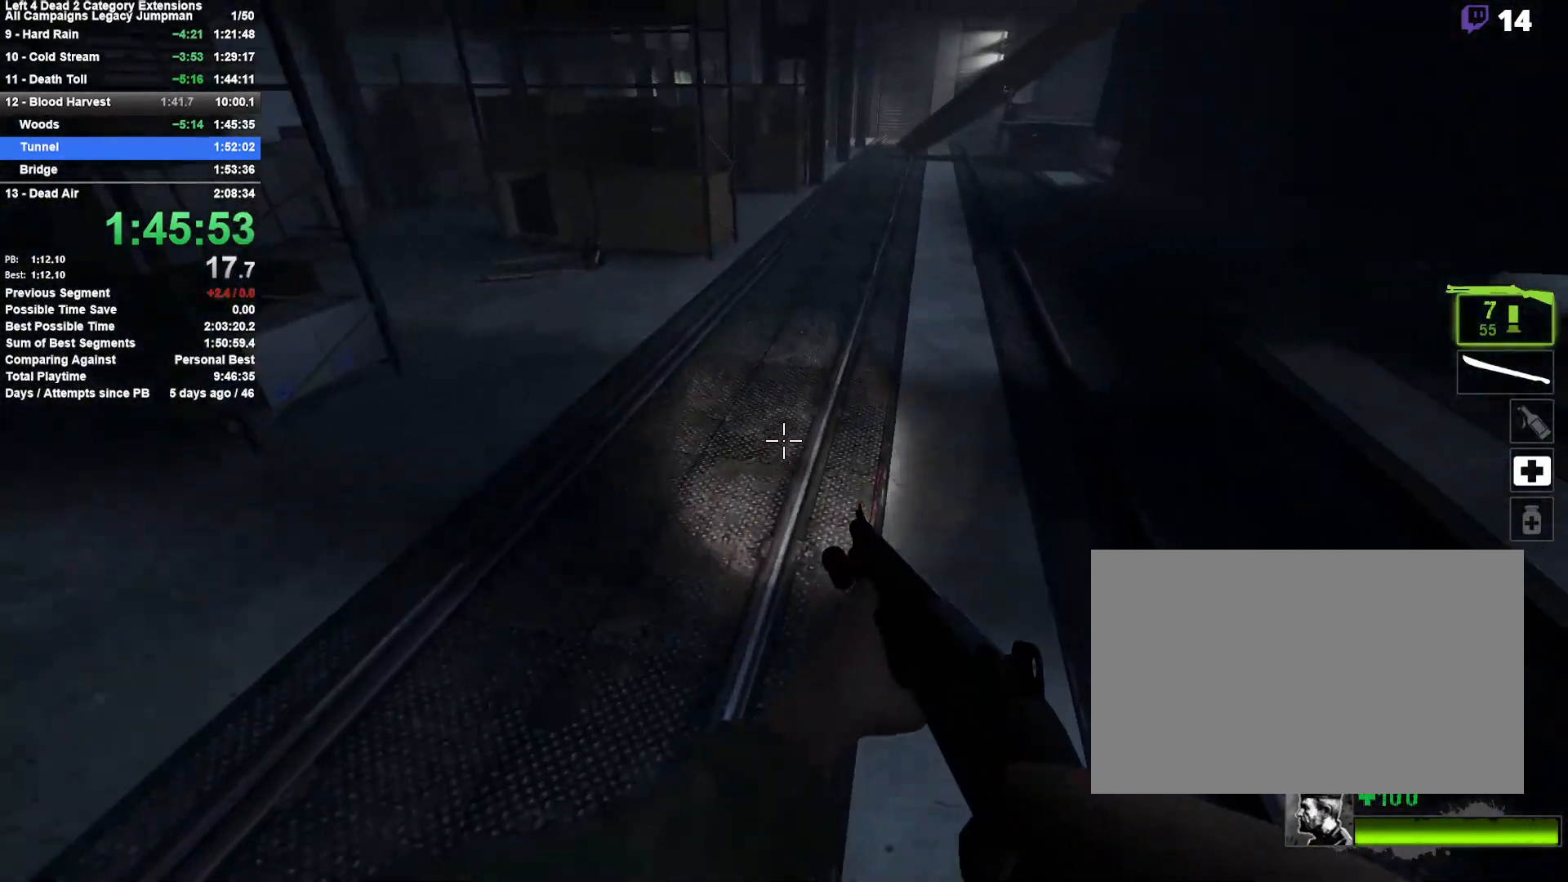
{"keys": ["a", "space"], "mouse": [], "events": [[300, "space", "down"], [400, "a", "down"], [450, "d", "up"]]}
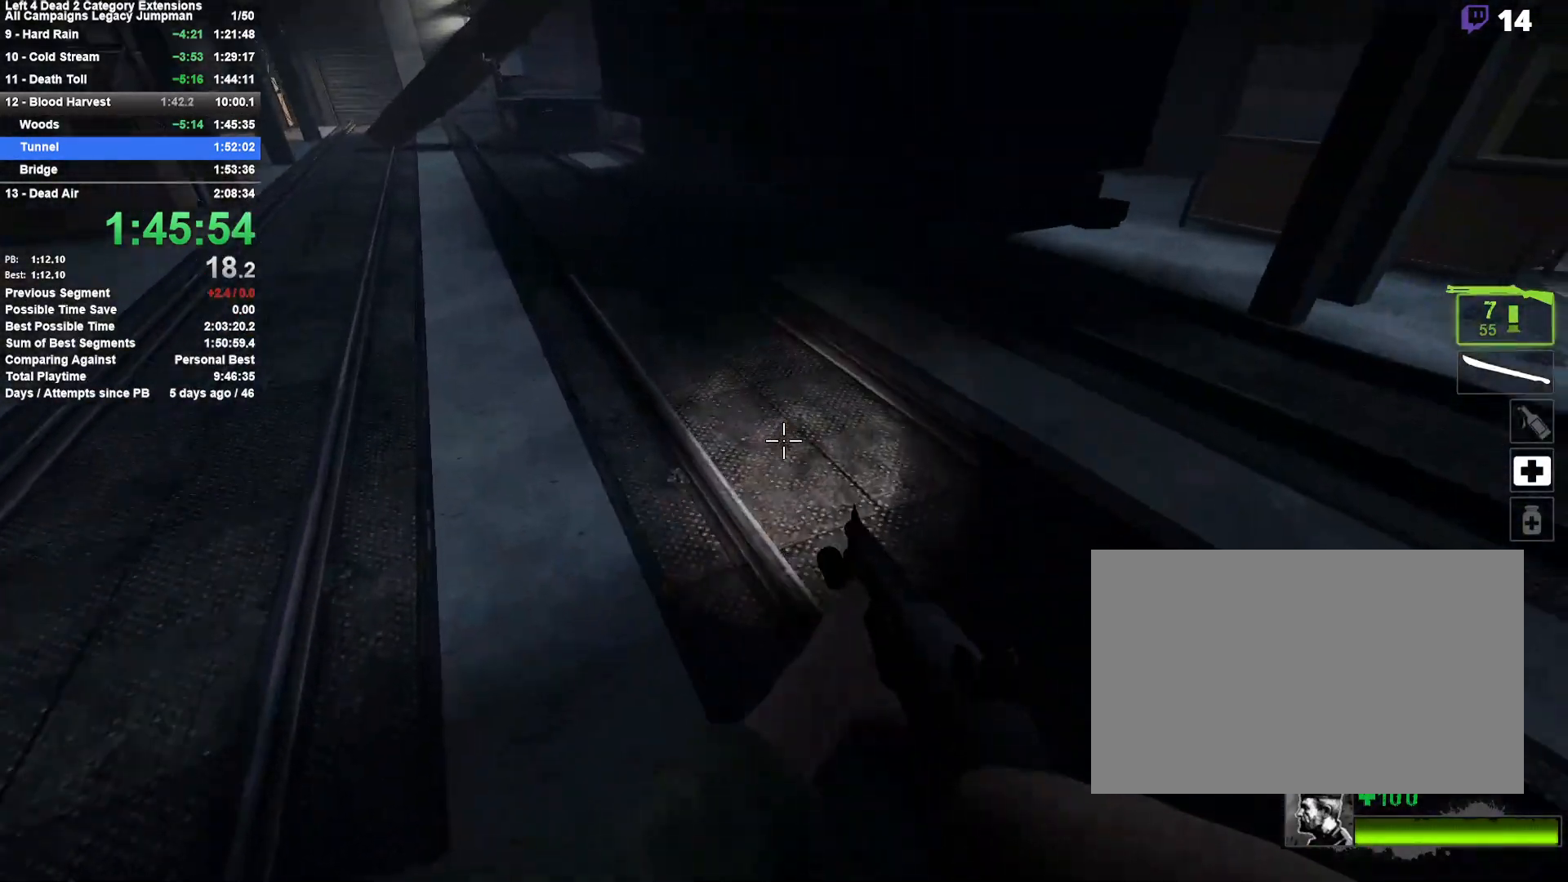
{"keys": ["a", "space"], "mouse": [], "events": [[33, "space", "up"], [467, "space", "down"]]}
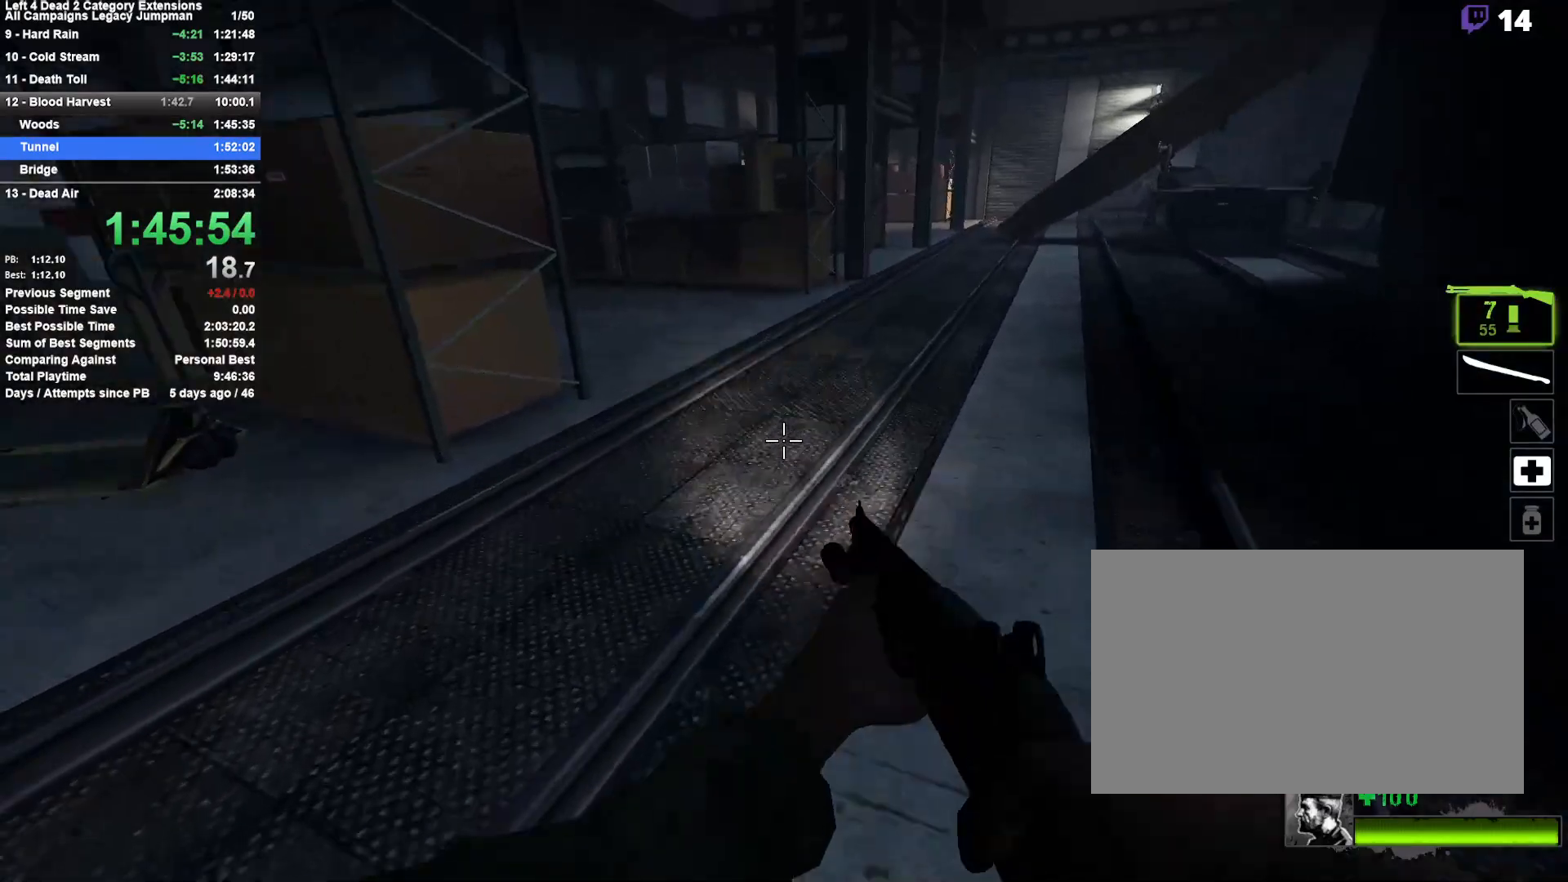
{"keys": ["d"], "mouse": [], "events": [[17, "a", "up"], [17, "d", "down"], [150, "space", "up"]]}
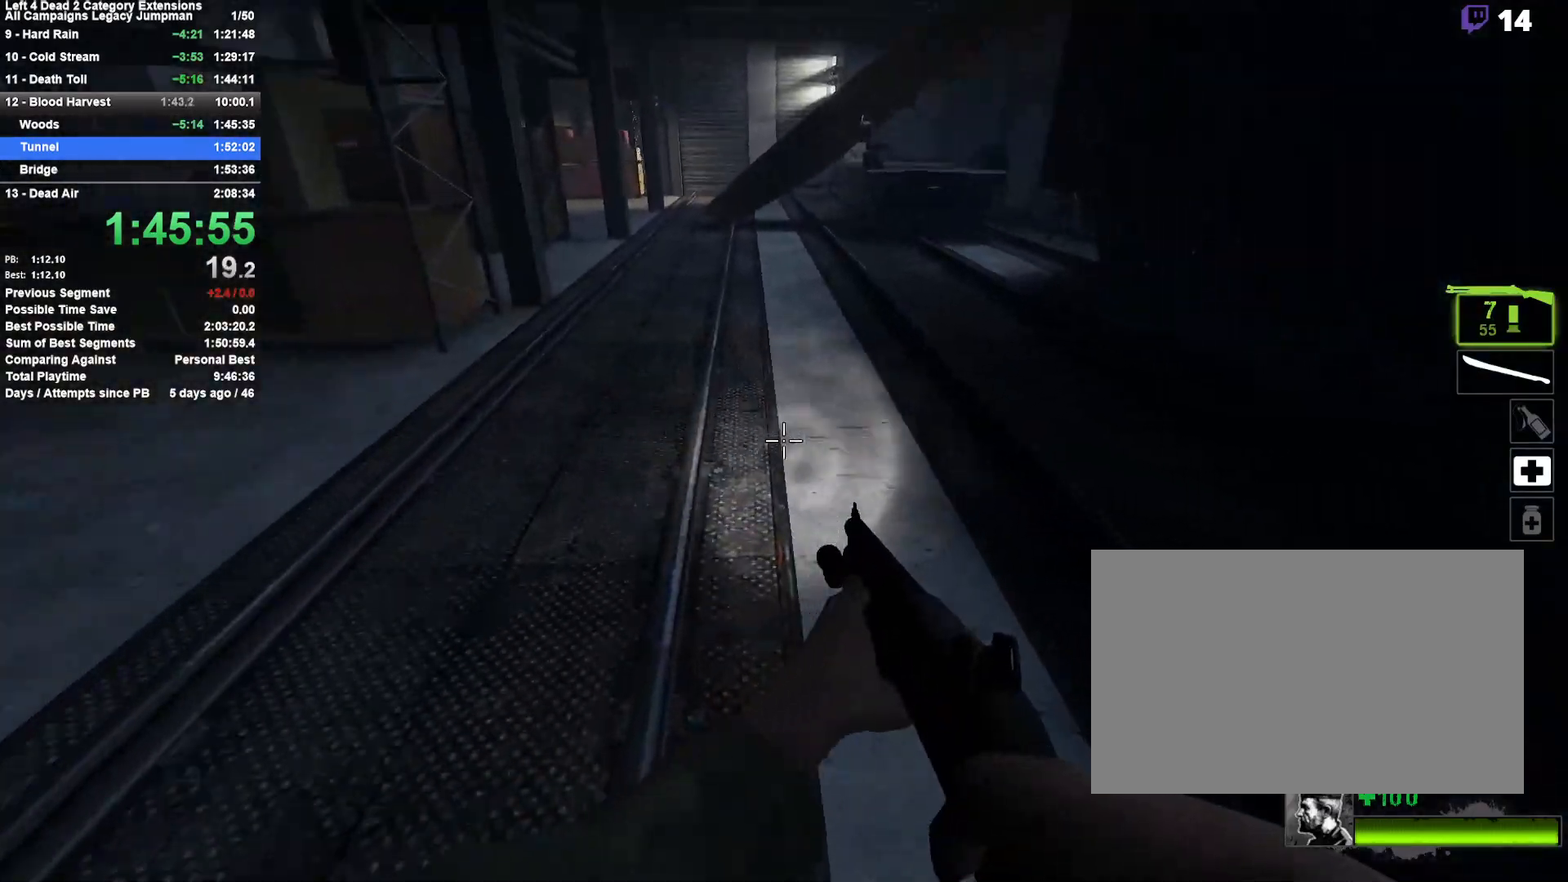
{"keys": ["a"], "mouse": [], "events": [[67, "space", "down"], [217, "a", "down"], [217, "d", "up"], [300, "space", "up"]]}
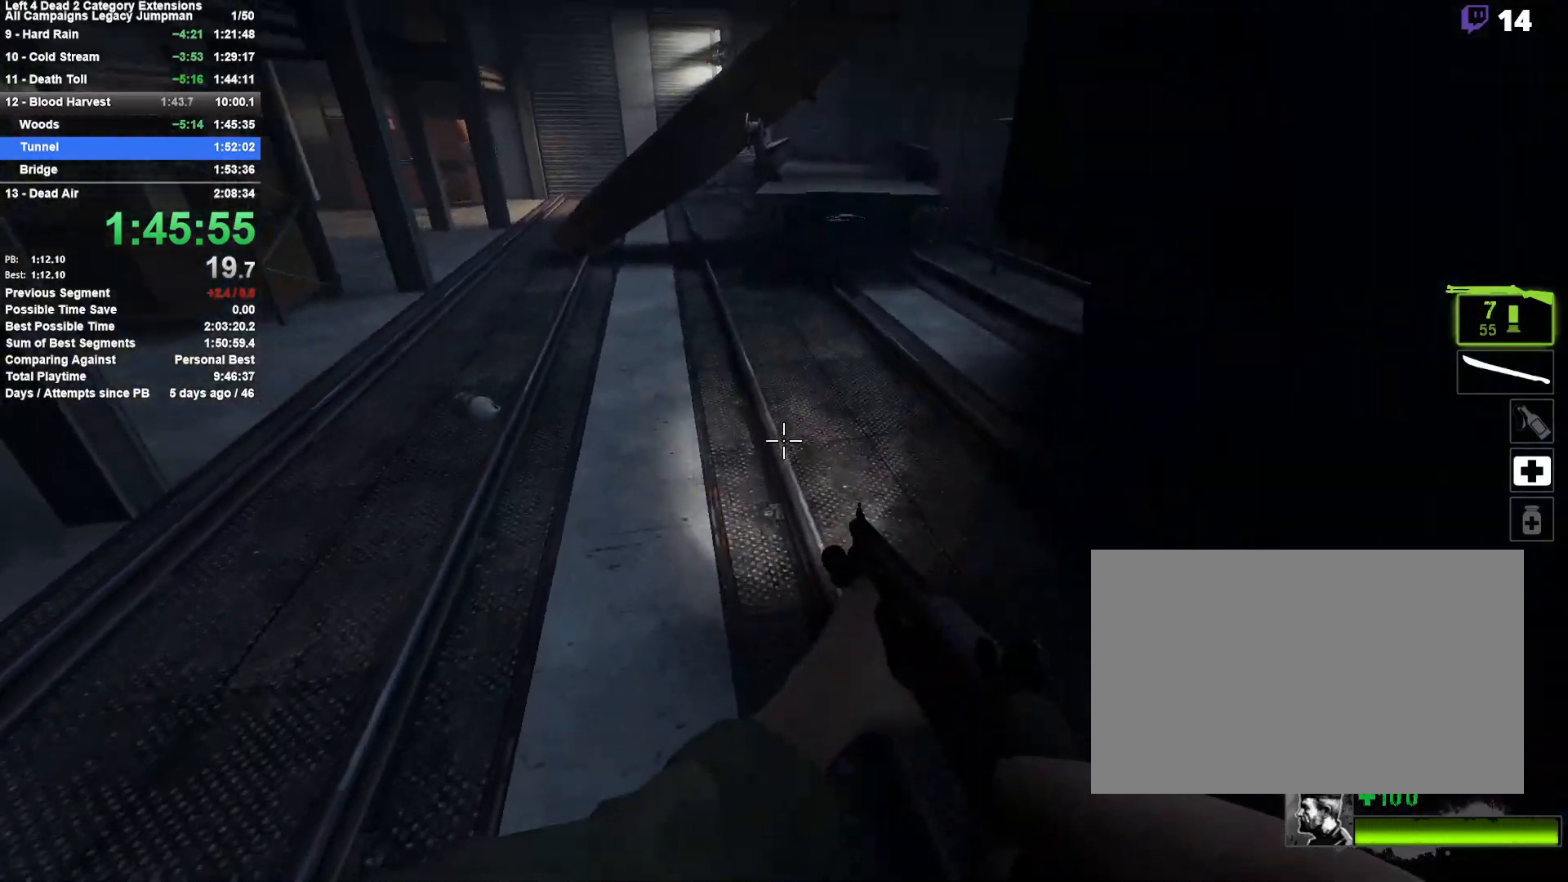
{"keys": ["a", "space"], "mouse": [], "events": [[233, "space", "down"]]}
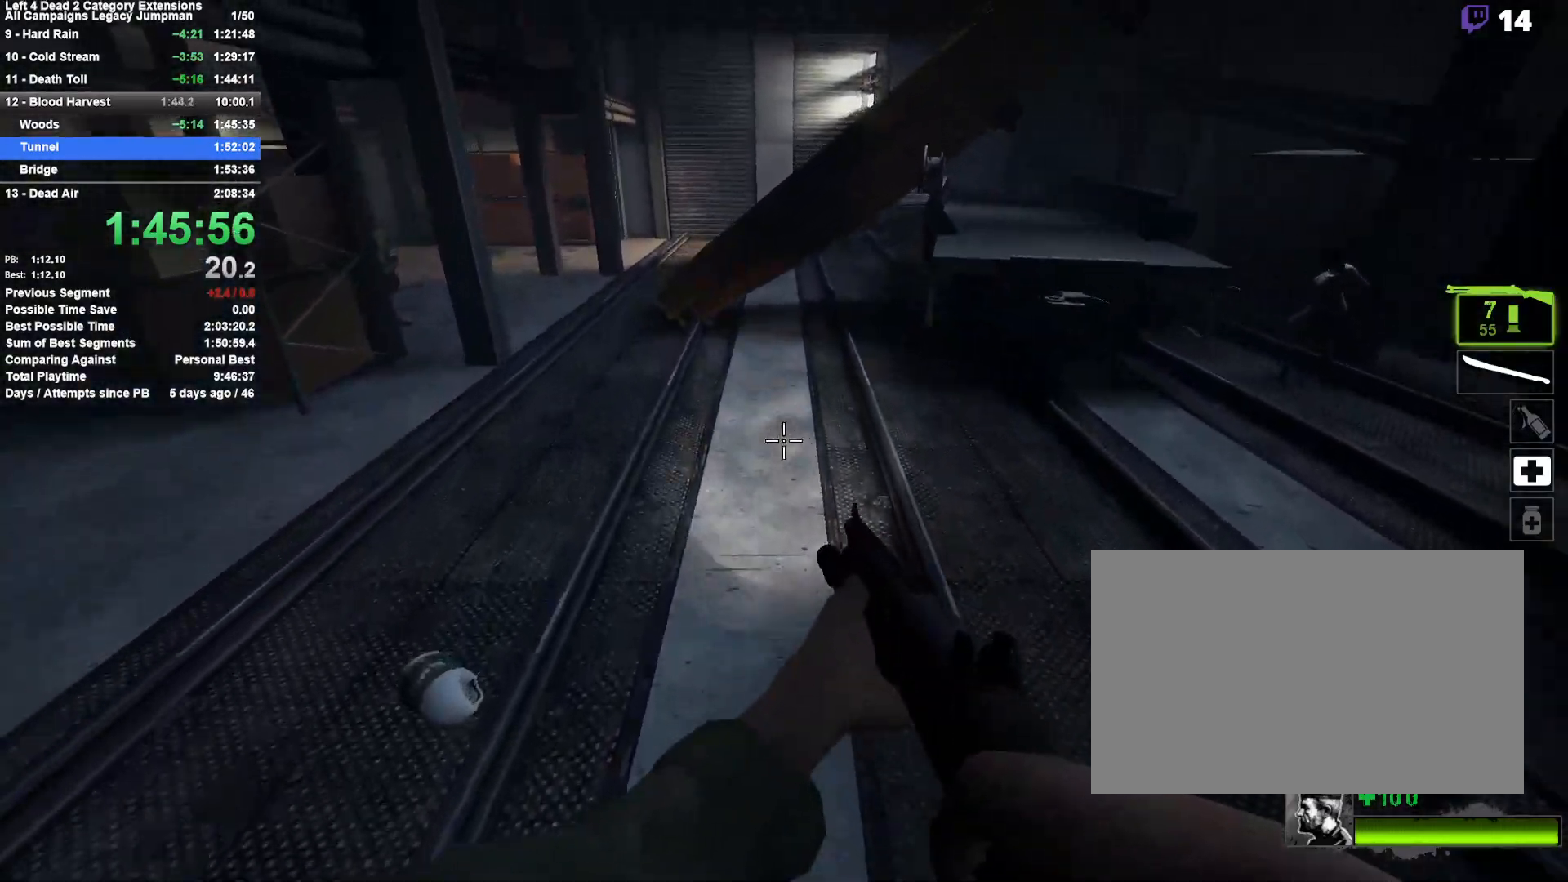
{"keys": ["a", "space"], "mouse": [], "events": [[17, "space", "up"], [383, "space", "down"]]}
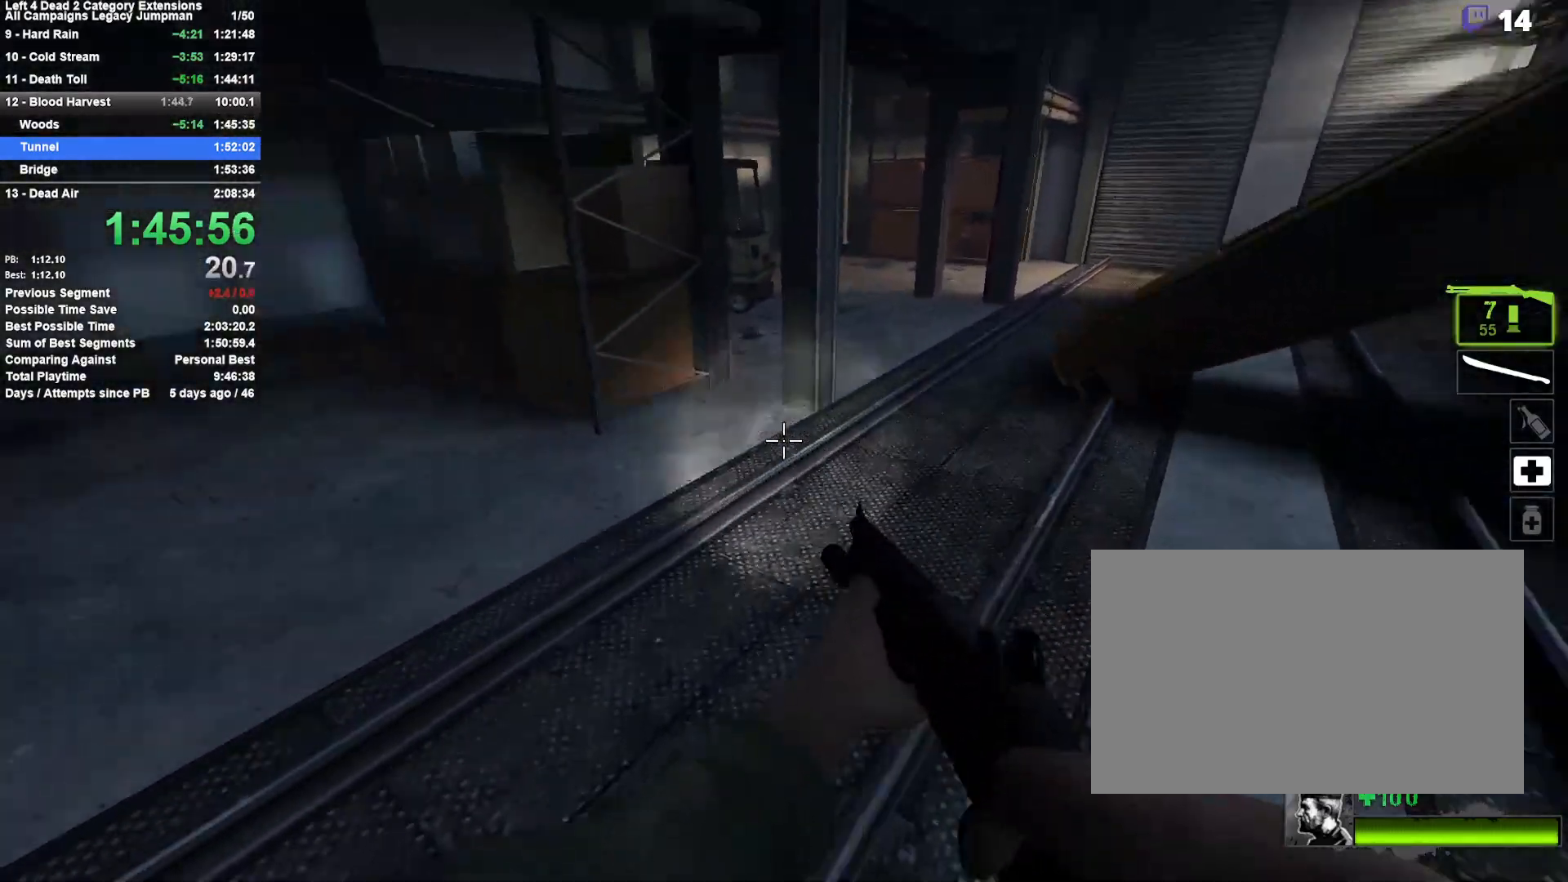
{"keys": ["d", "space"], "mouse": [], "events": [[17, "d", "down"], [83, "a", "up"], [117, "space", "up"], [500, "space", "down"]]}
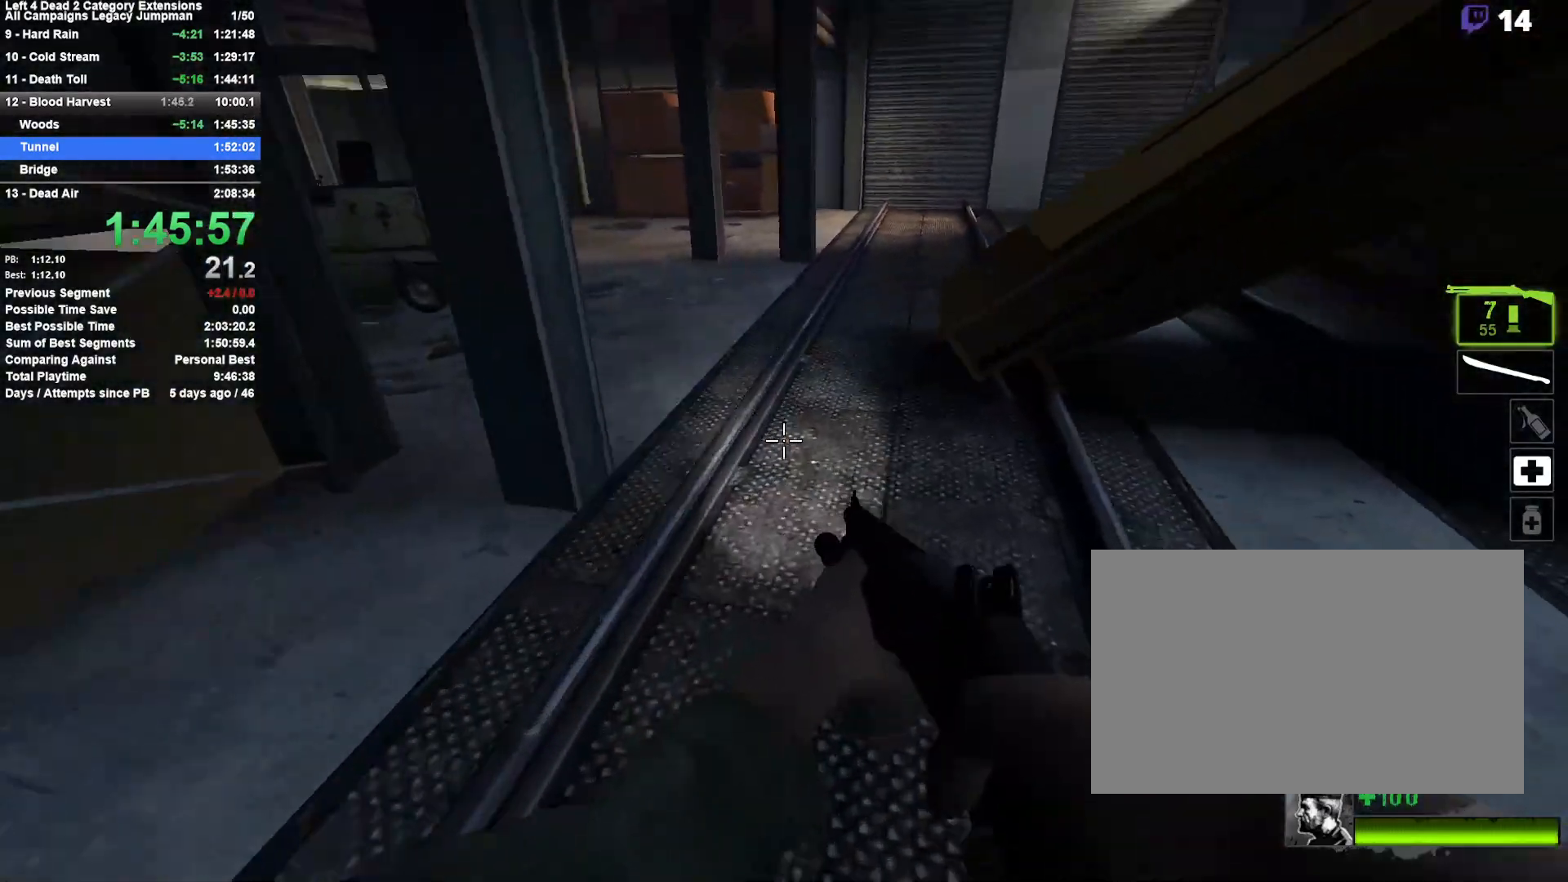
{"keys": ["a"], "mouse": [], "events": [[133, "d", "up"], [183, "a", "down"], [183, "space", "up"]]}